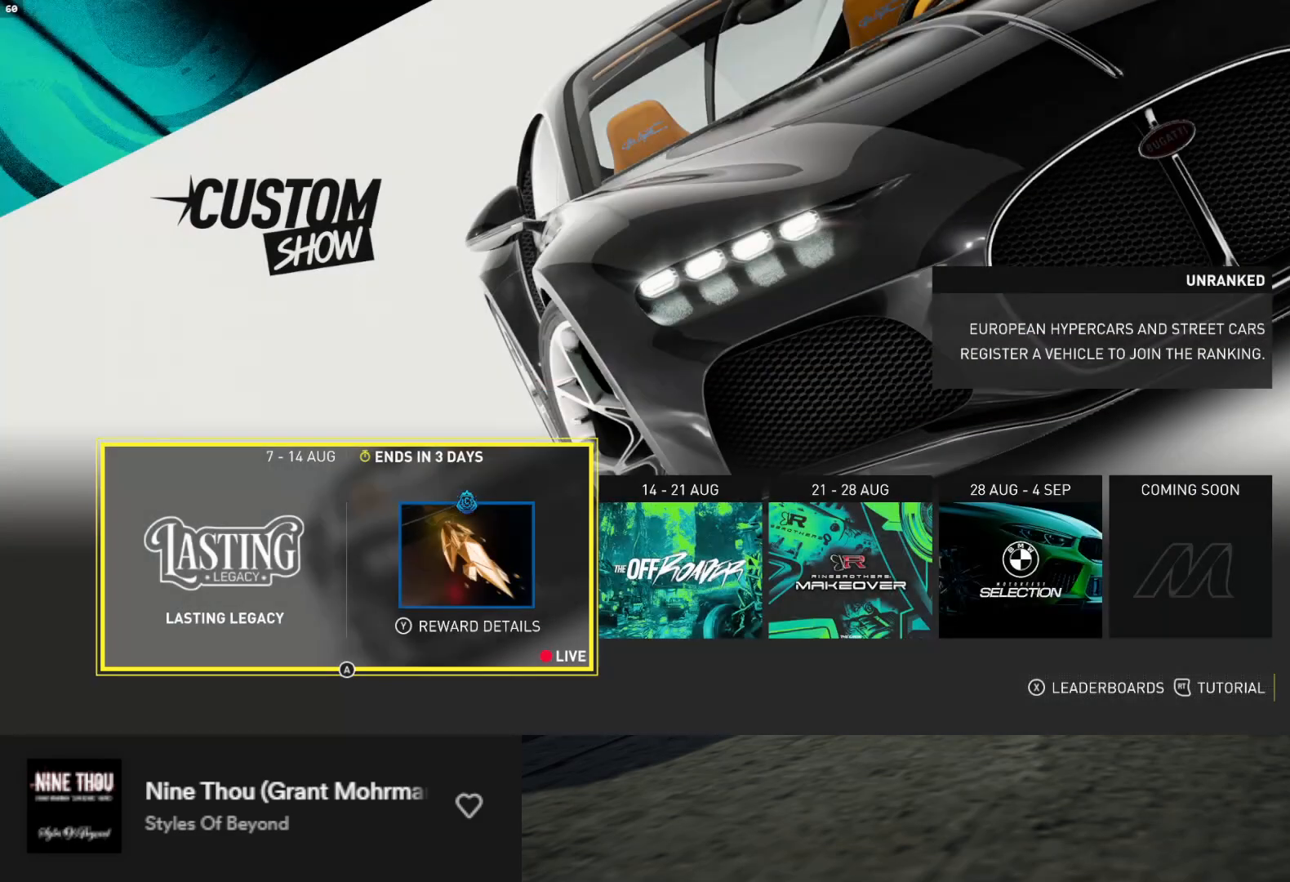
Gameplay with a controller (Xbox layout); each line is a JSON object with the inputs held at the frame after it. "events" lists button and stick changes between this image and that frame as [ms after this image, input, new state], when the widget could be followed in between. Not read: L3.
{"buttons": ["DPAD_RIGHT"], "left_stick": "center", "right_stick": "center", "events": [[117, "DPAD_RIGHT", "down"], [250, "DPAD_RIGHT", "up"], [317, "DPAD_RIGHT", "down"], [400, "DPAD_RIGHT", "up"], [450, "DPAD_RIGHT", "down"]]}
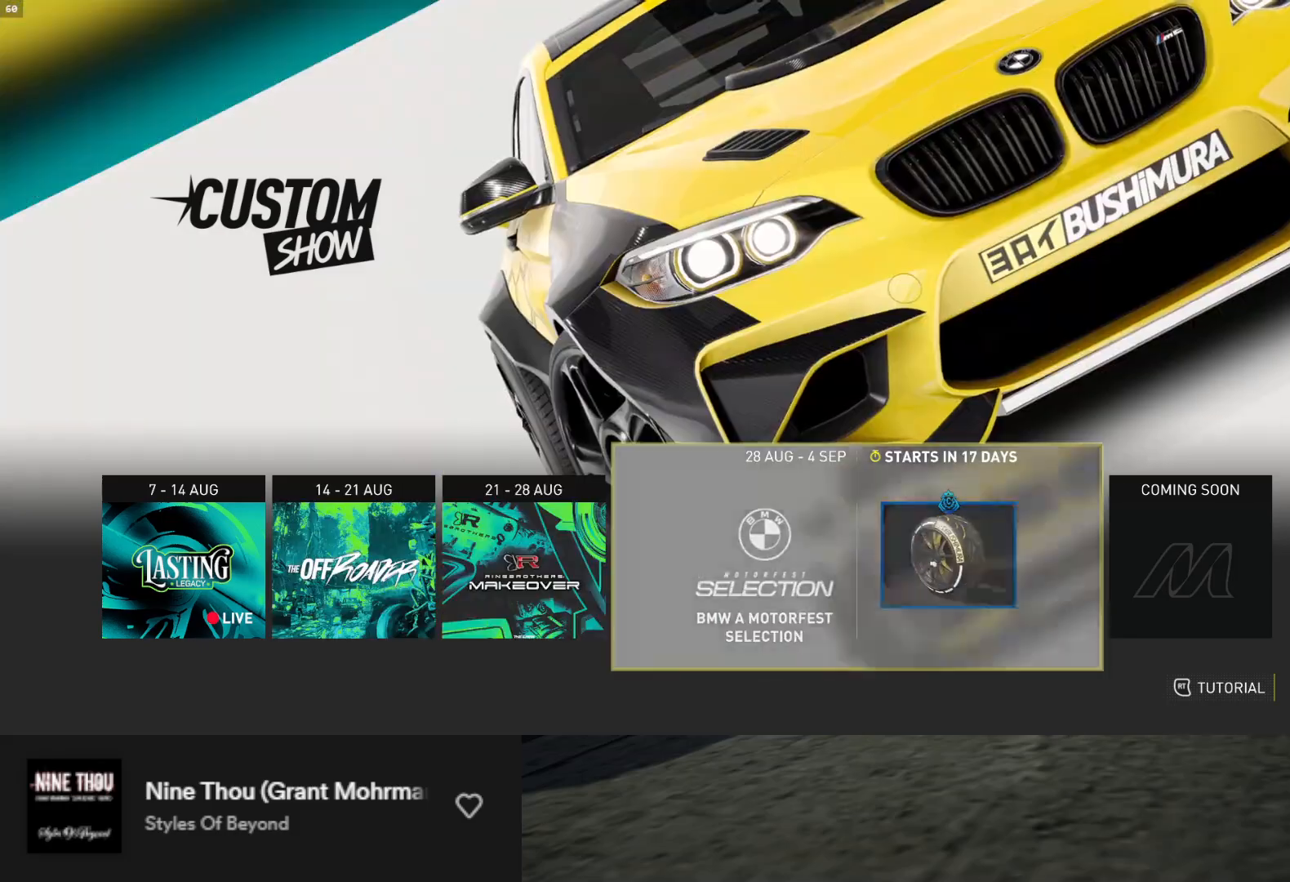
{"buttons": [], "left_stick": "center", "right_stick": "center", "events": [[67, "DPAD_RIGHT", "up"], [250, "DPAD_LEFT", "down"], [333, "DPAD_LEFT", "up"], [400, "DPAD_LEFT", "down"], [483, "DPAD_LEFT", "up"]]}
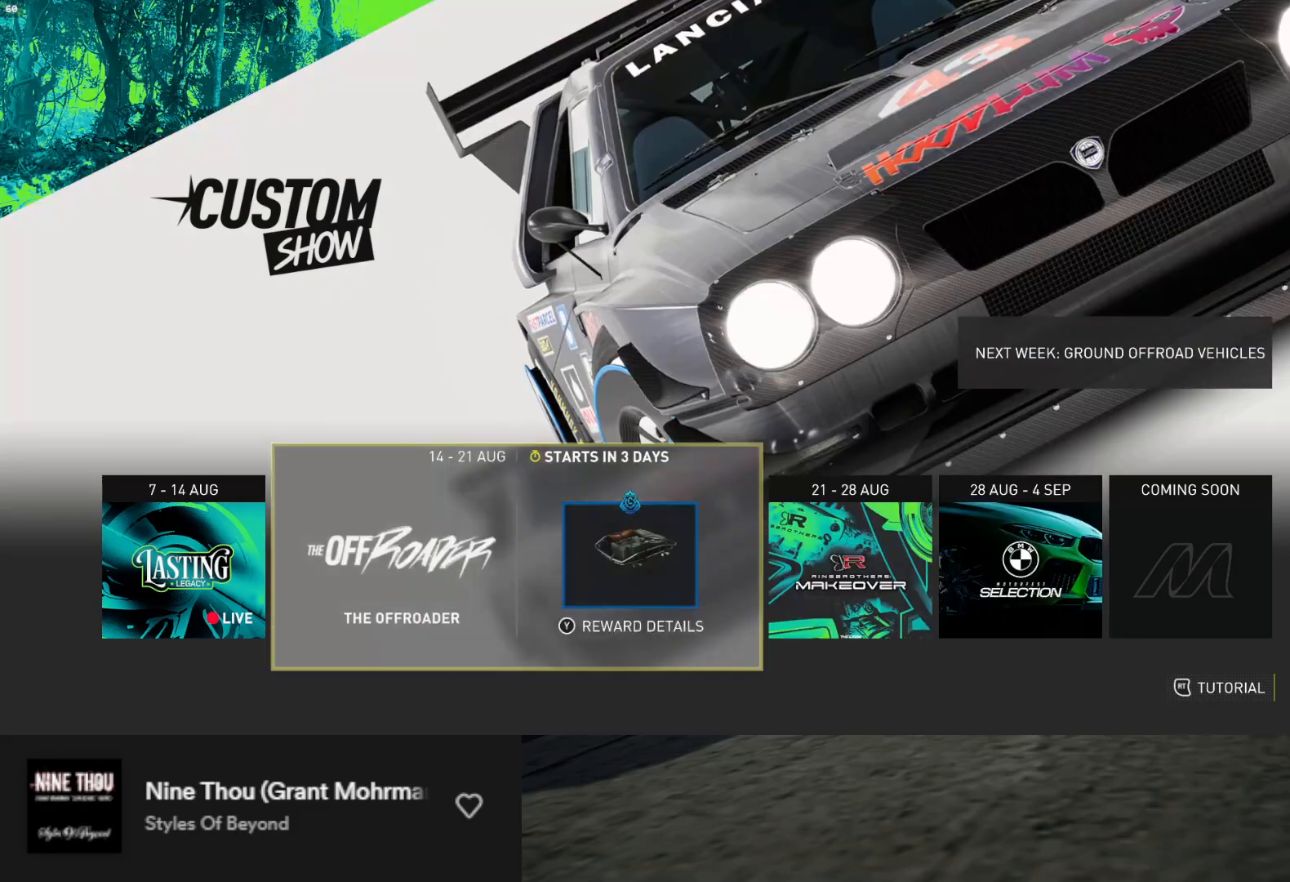
{"buttons": [], "left_stick": "center", "right_stick": "center", "events": [[33, "DPAD_LEFT", "down"], [133, "DPAD_LEFT", "up"], [217, "Y", "down"], [283, "Y", "up"]]}
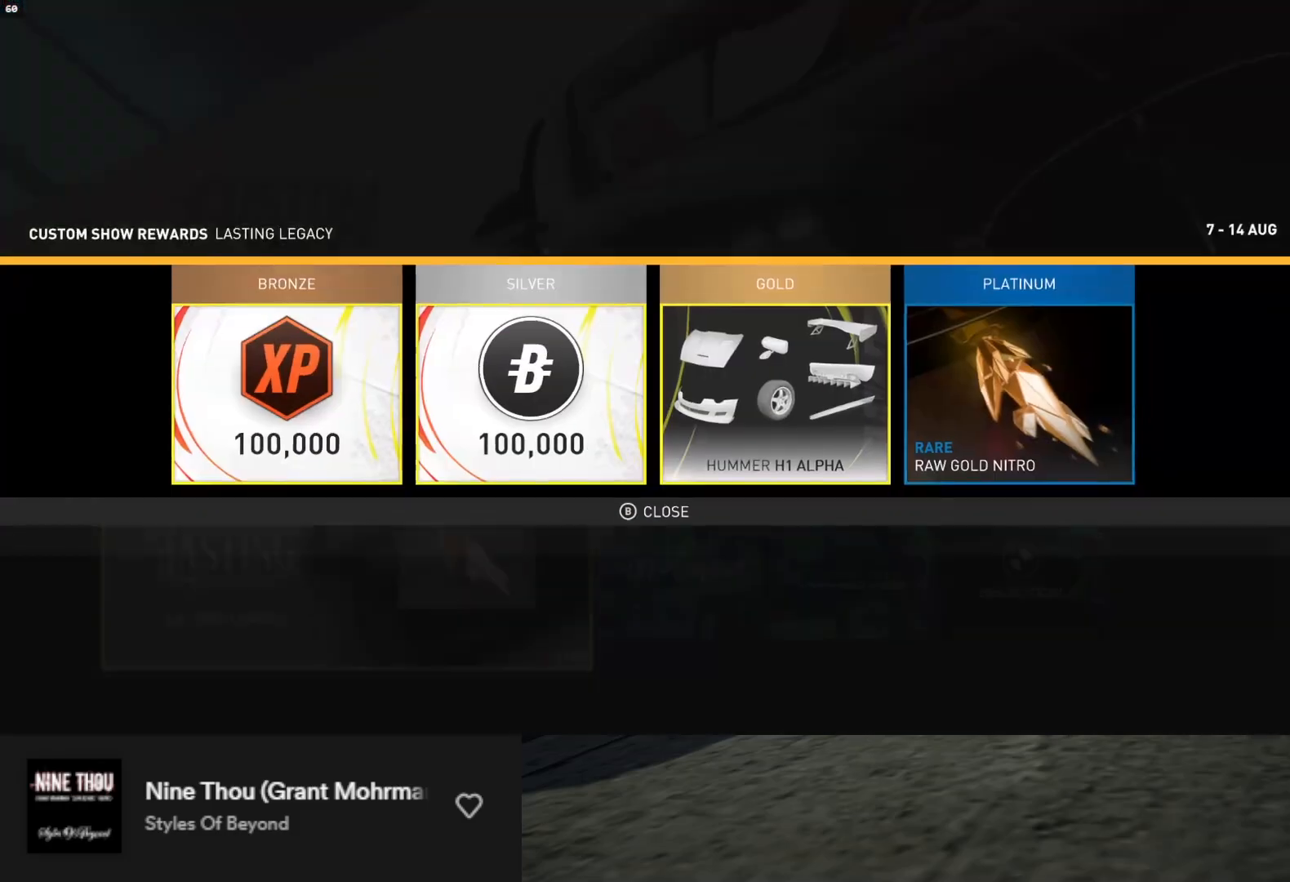
{"buttons": [], "left_stick": "center", "right_stick": "center", "events": []}
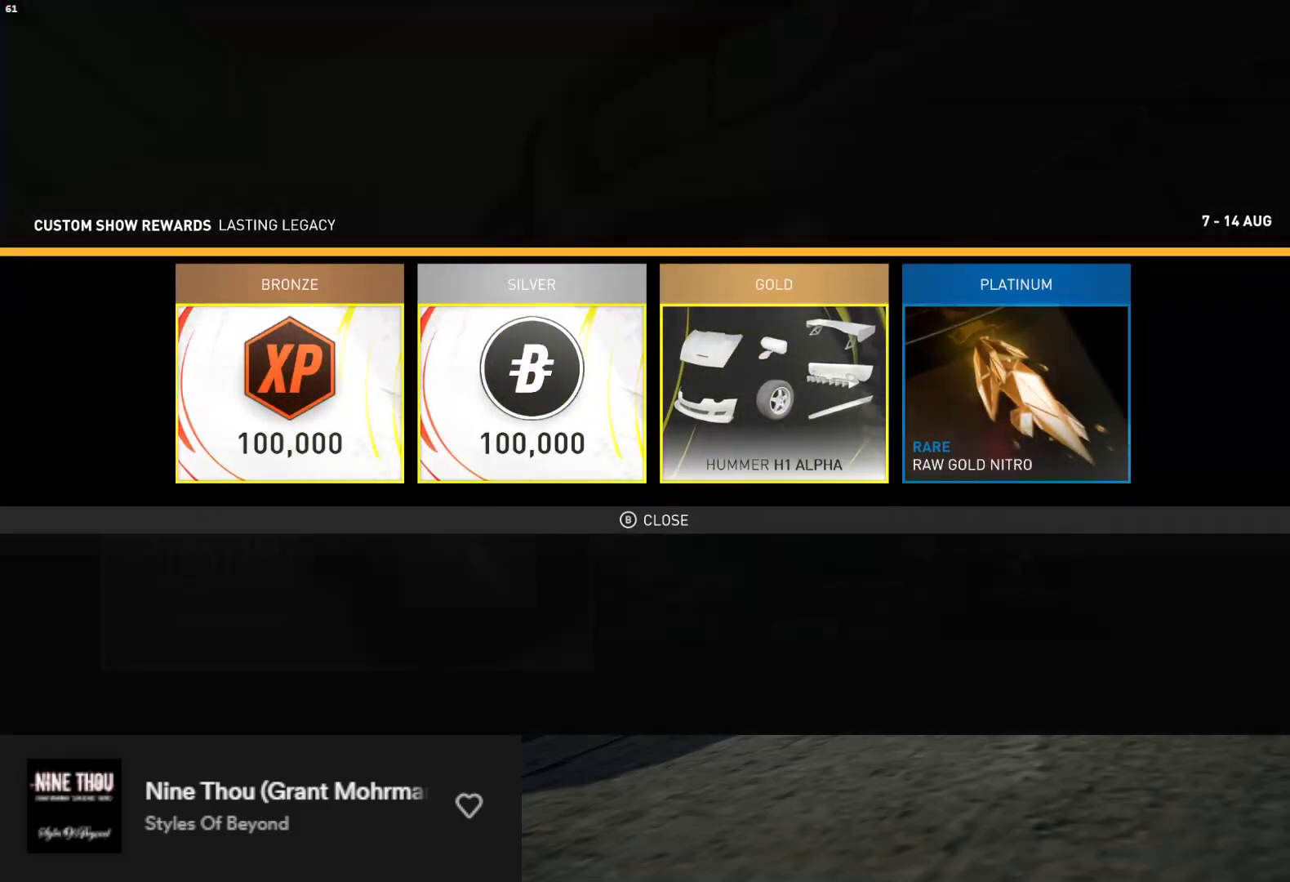
{"buttons": [], "left_stick": "center", "right_stick": "center", "events": []}
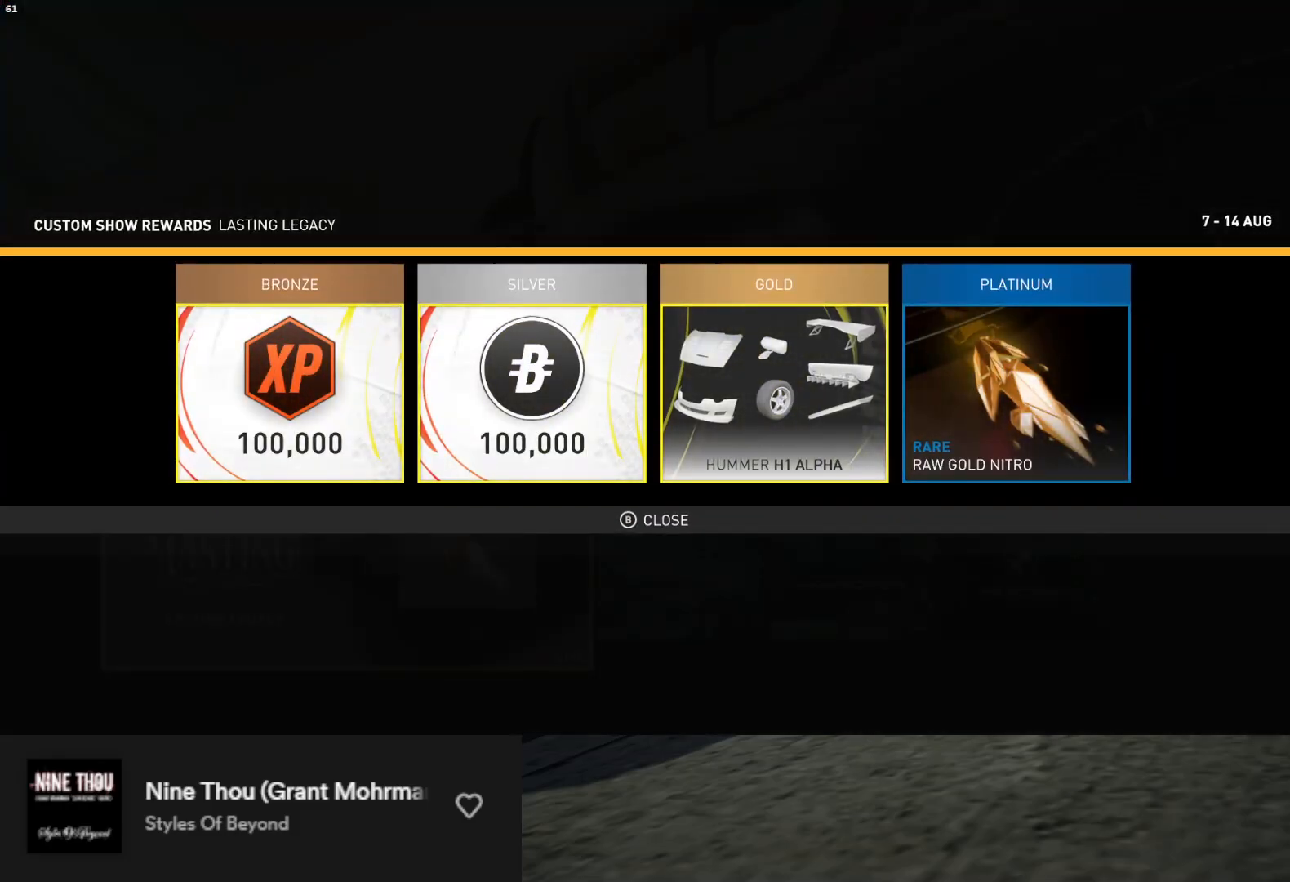
{"buttons": [], "left_stick": "center", "right_stick": "center", "events": [[300, "B", "down"], [333, "B", "up"]]}
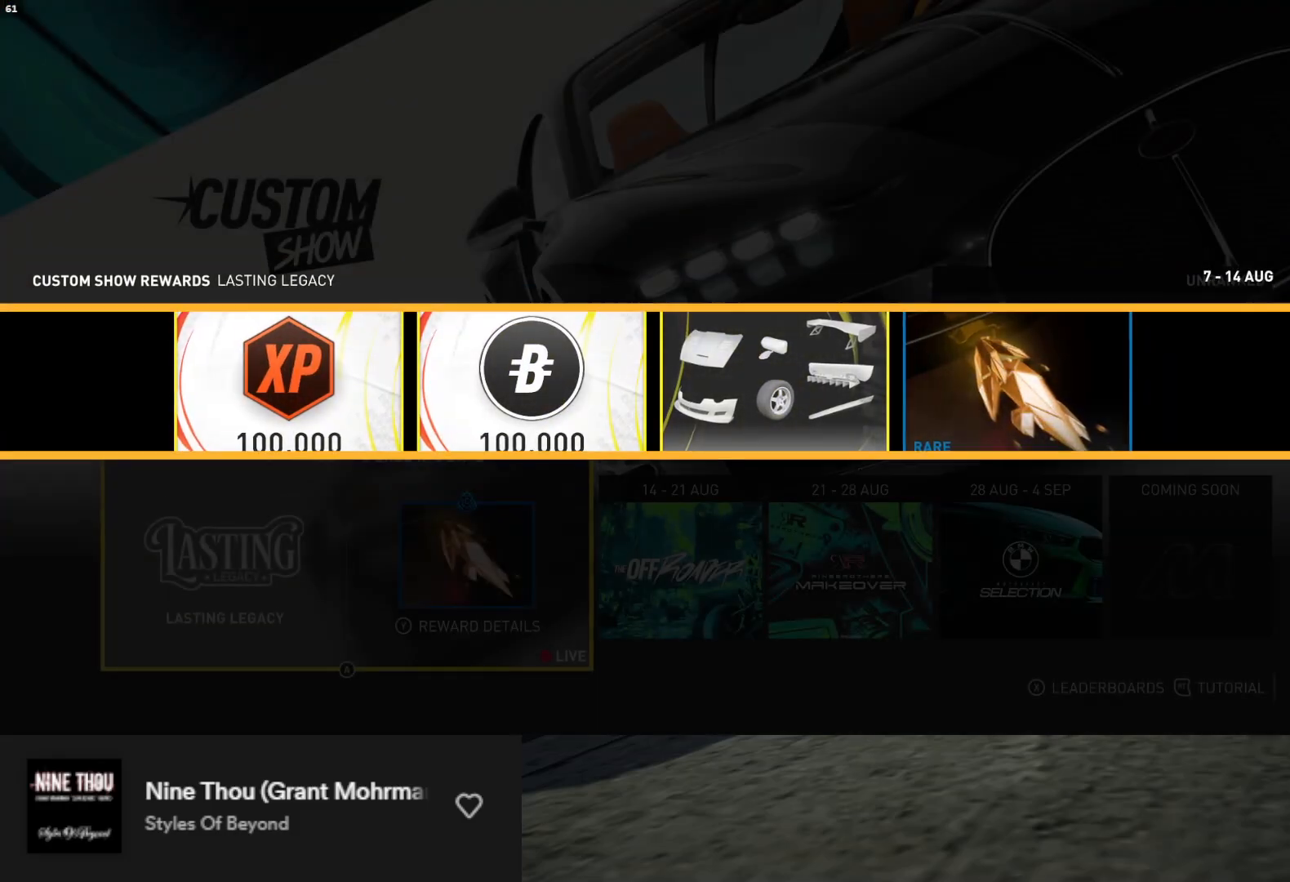
{"buttons": ["Y"], "left_stick": "center", "right_stick": "center", "events": [[100, "DPAD_RIGHT", "down"], [200, "DPAD_RIGHT", "up"], [500, "Y", "down"]]}
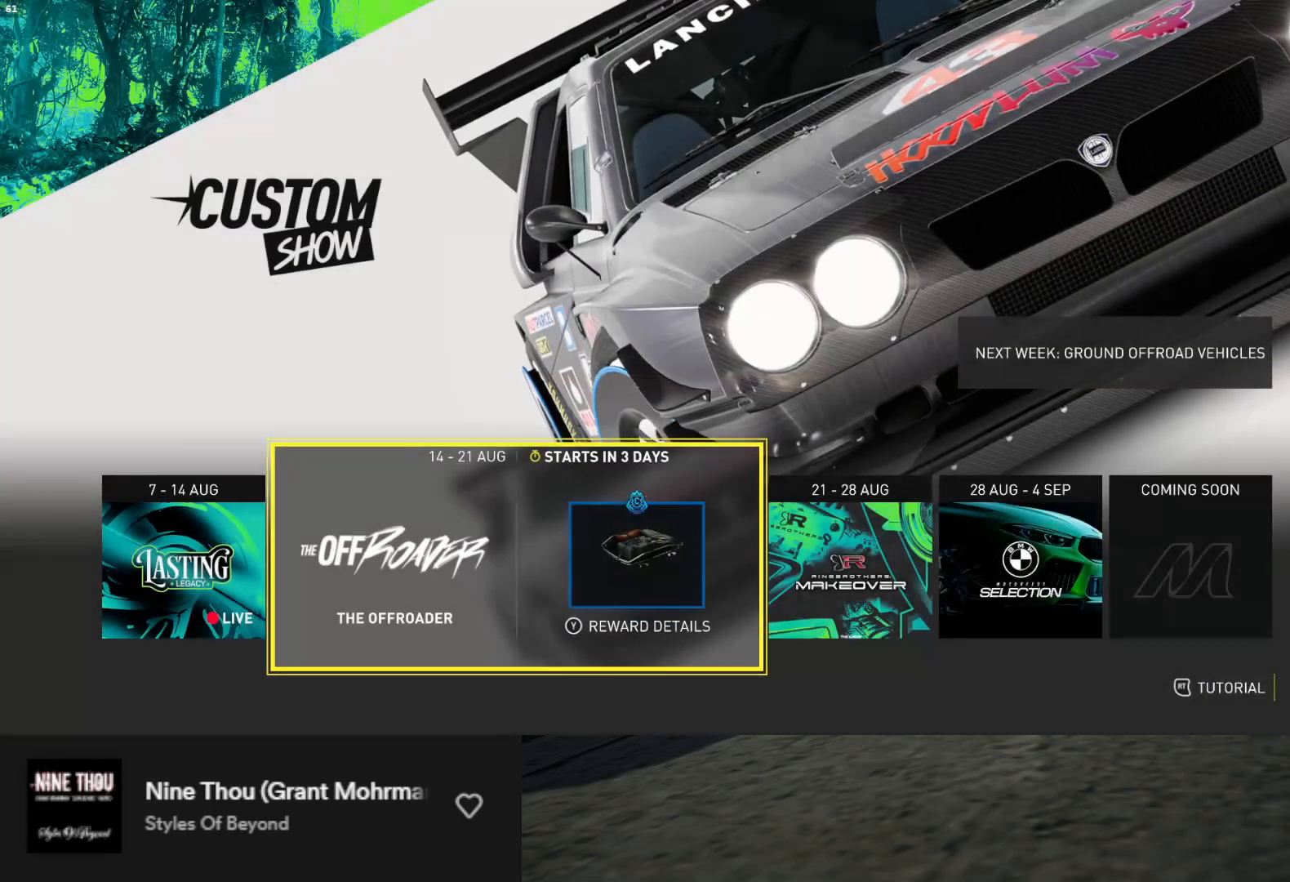
{"buttons": [], "left_stick": "center", "right_stick": "center", "events": [[100, "Y", "up"]]}
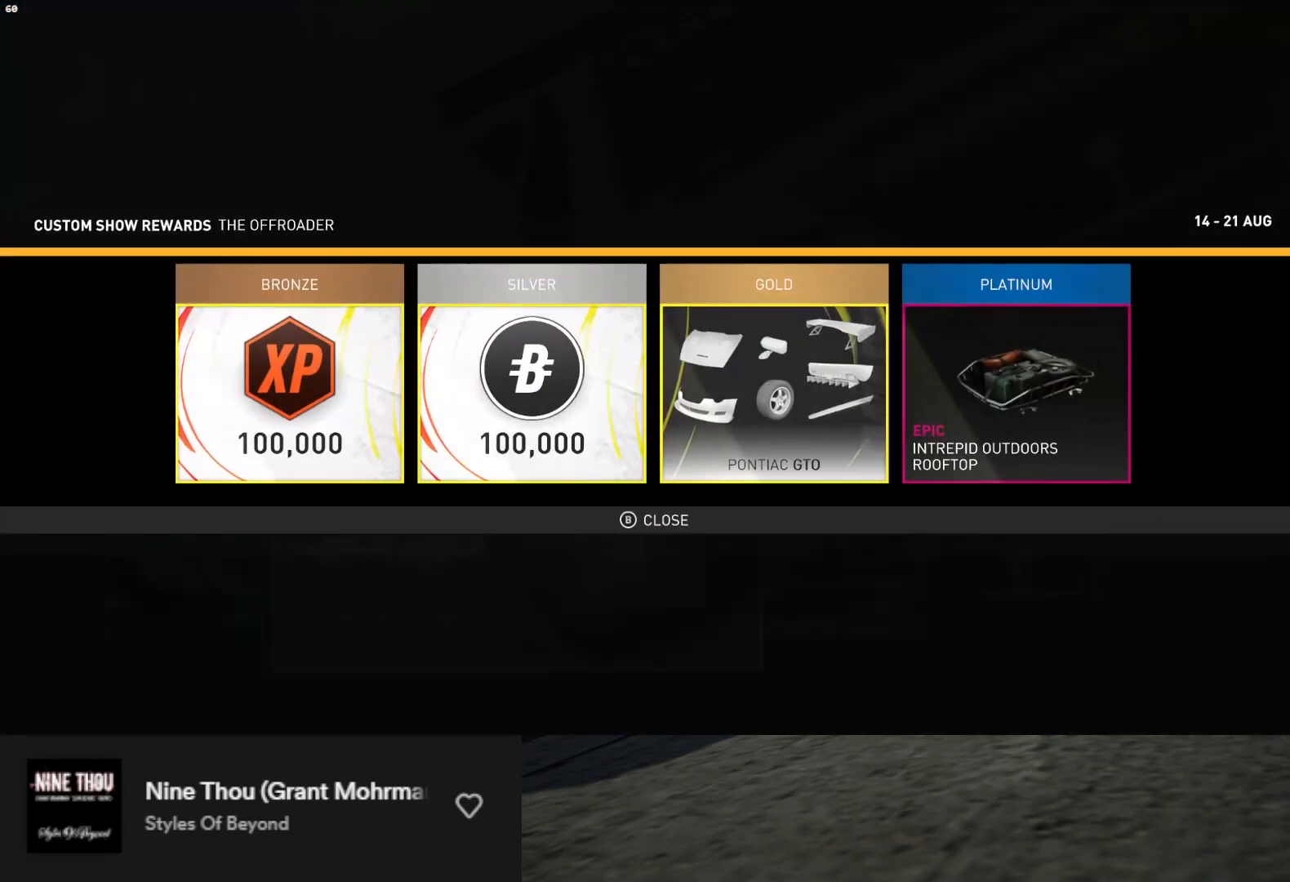
{"buttons": [], "left_stick": "center", "right_stick": "center", "events": []}
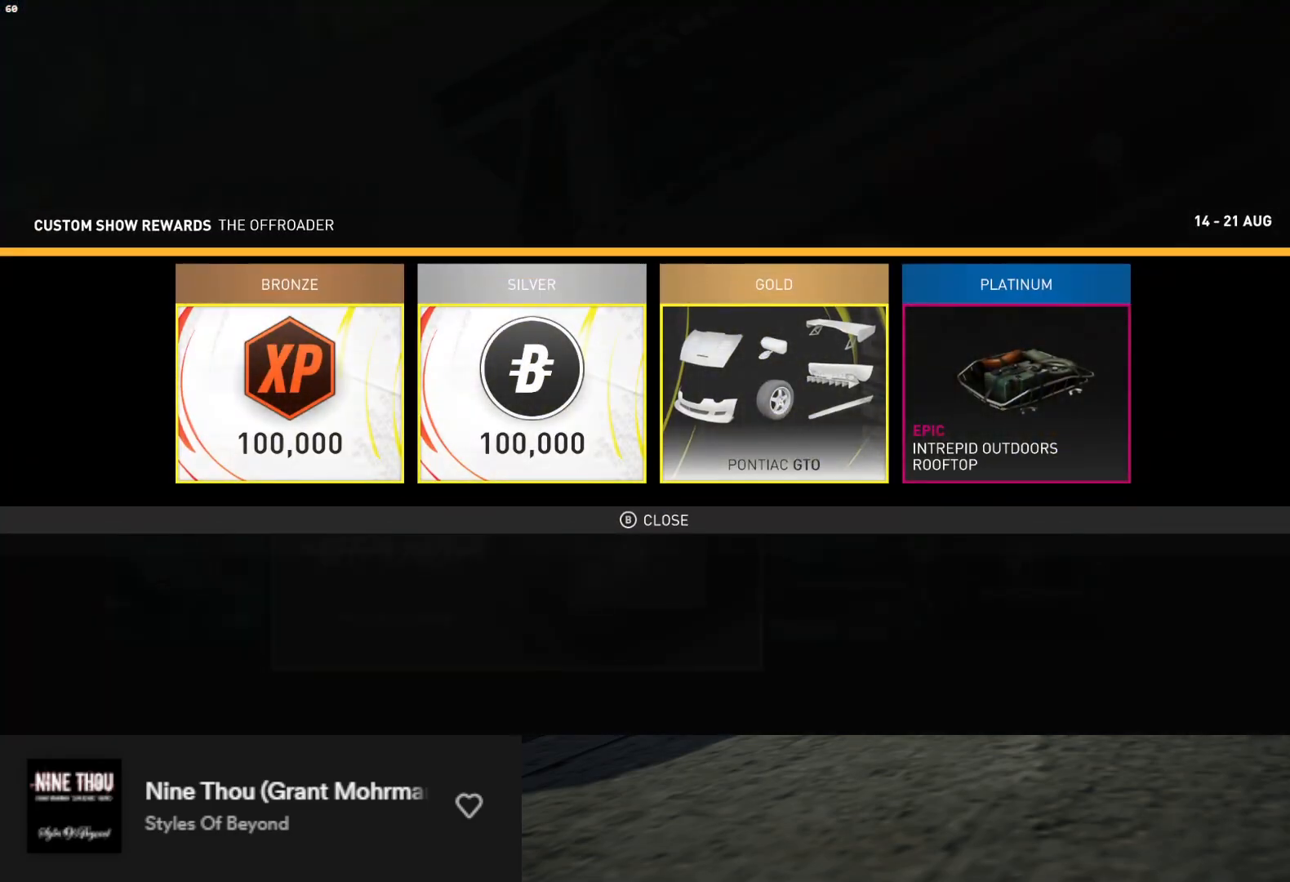
{"buttons": [], "left_stick": "center", "right_stick": "center", "events": []}
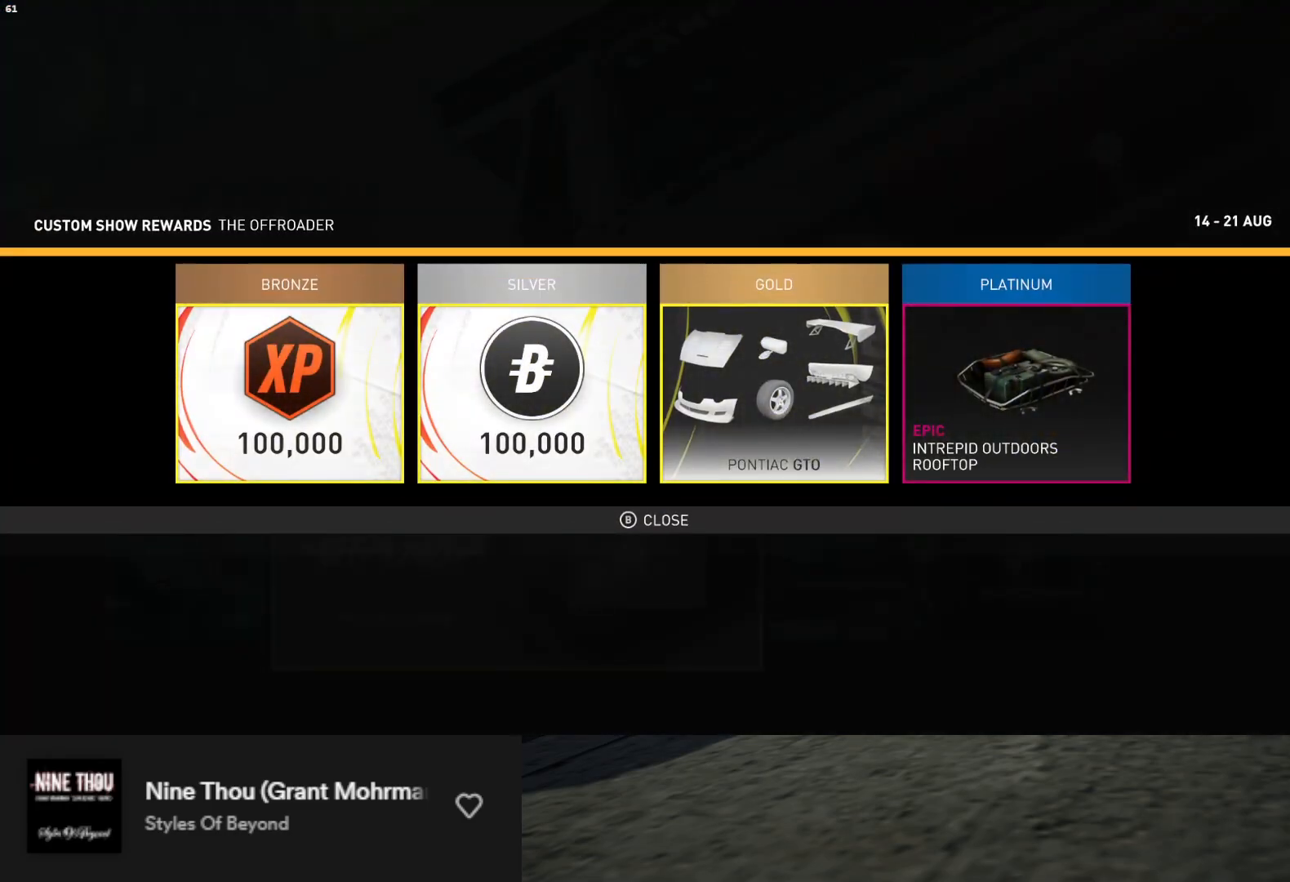
{"buttons": ["Y"], "left_stick": "center", "right_stick": "center", "events": [[100, "B", "down"], [183, "B", "up"], [317, "DPAD_LEFT", "down"], [417, "DPAD_LEFT", "up"], [450, "Y", "down"]]}
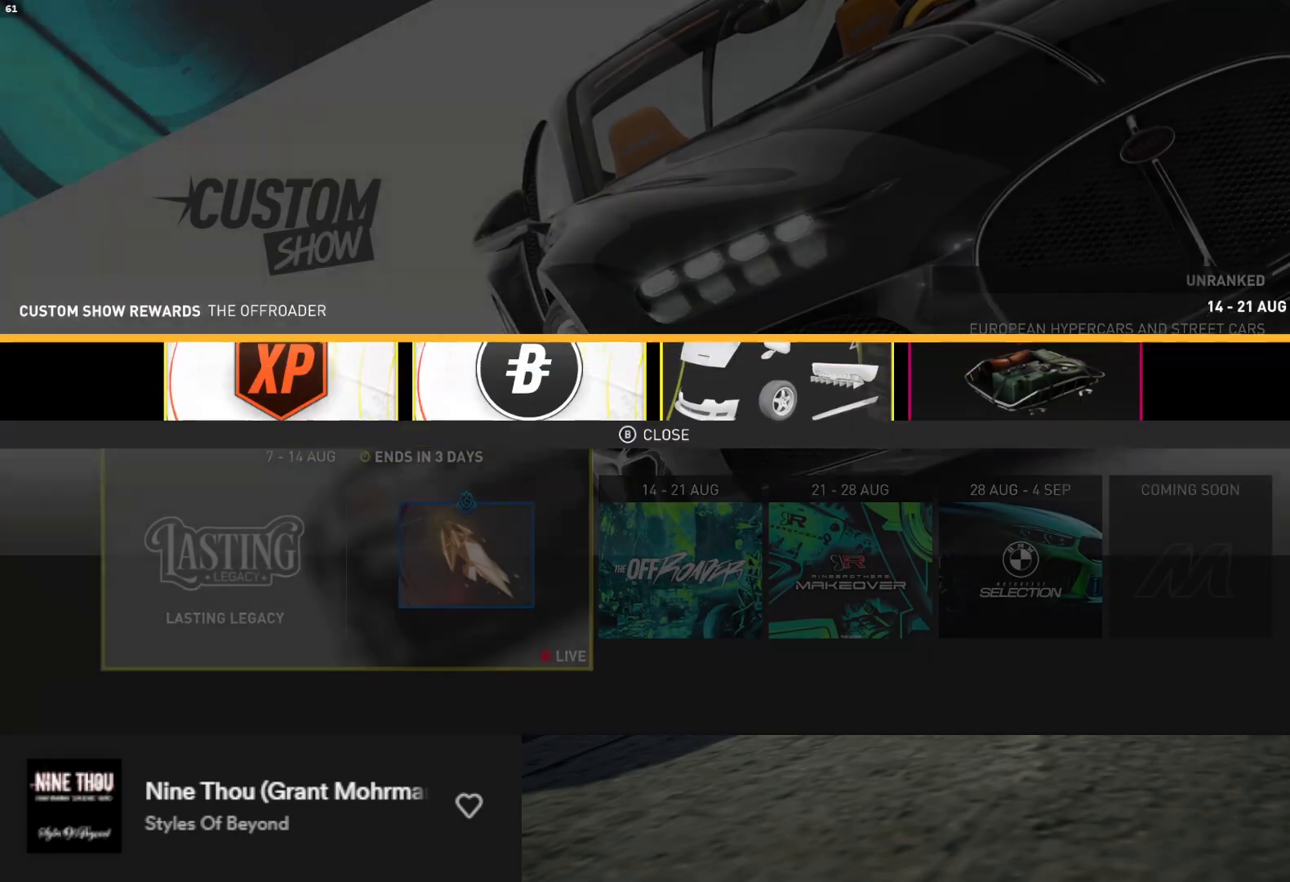
{"buttons": [], "left_stick": "center", "right_stick": "center", "events": [[50, "Y", "up"], [400, "B", "down"], [500, "B", "up"]]}
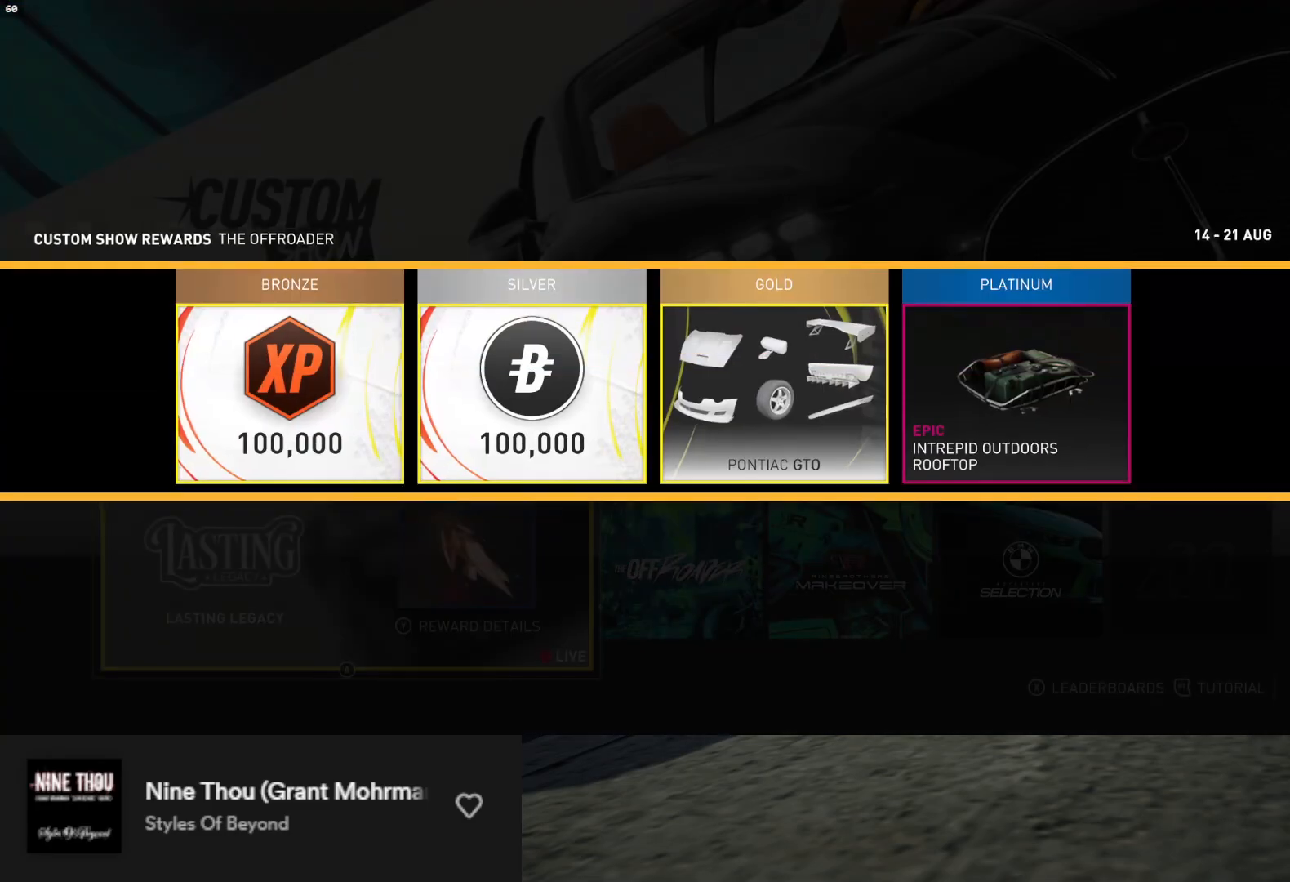
{"buttons": ["DPAD_LEFT"], "left_stick": "center", "right_stick": "center", "events": [[200, "DPAD_RIGHT", "down"], [300, "DPAD_RIGHT", "up"], [500, "DPAD_LEFT", "down"]]}
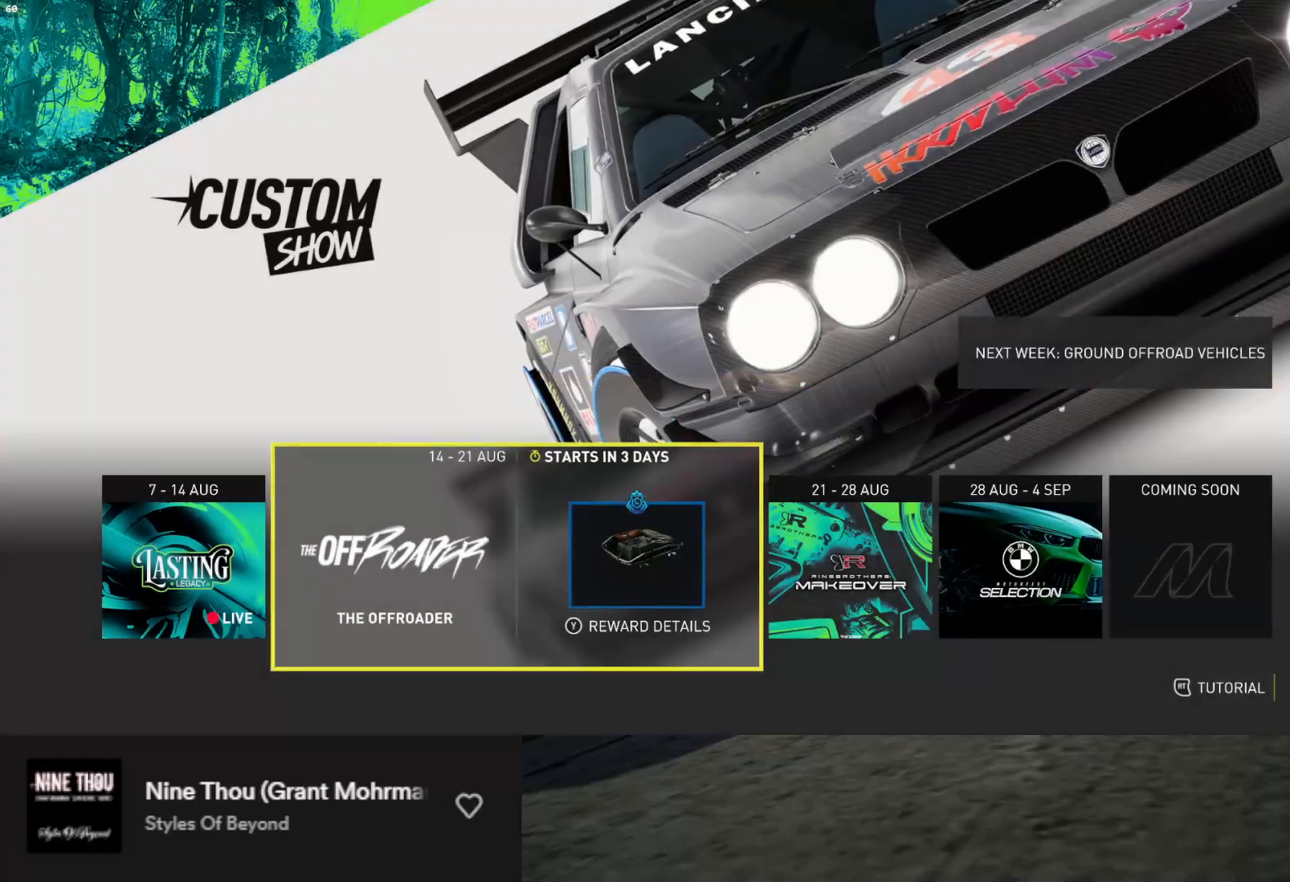
{"buttons": [], "left_stick": "center", "right_stick": "center", "events": [[83, "DPAD_LEFT", "up"], [200, "Y", "down"], [300, "Y", "up"]]}
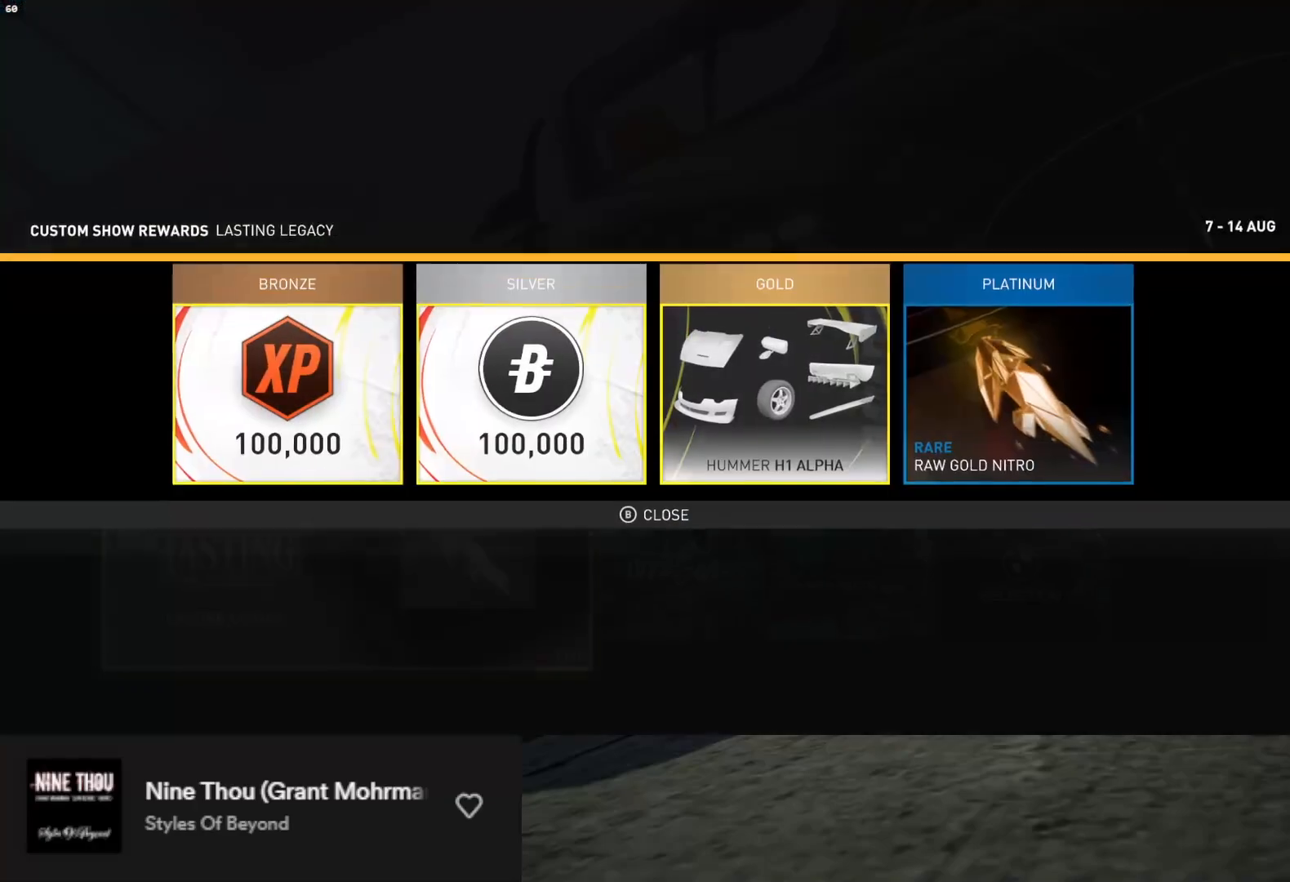
{"buttons": [], "left_stick": "center", "right_stick": "center", "events": [[267, "B", "down"], [400, "B", "up"]]}
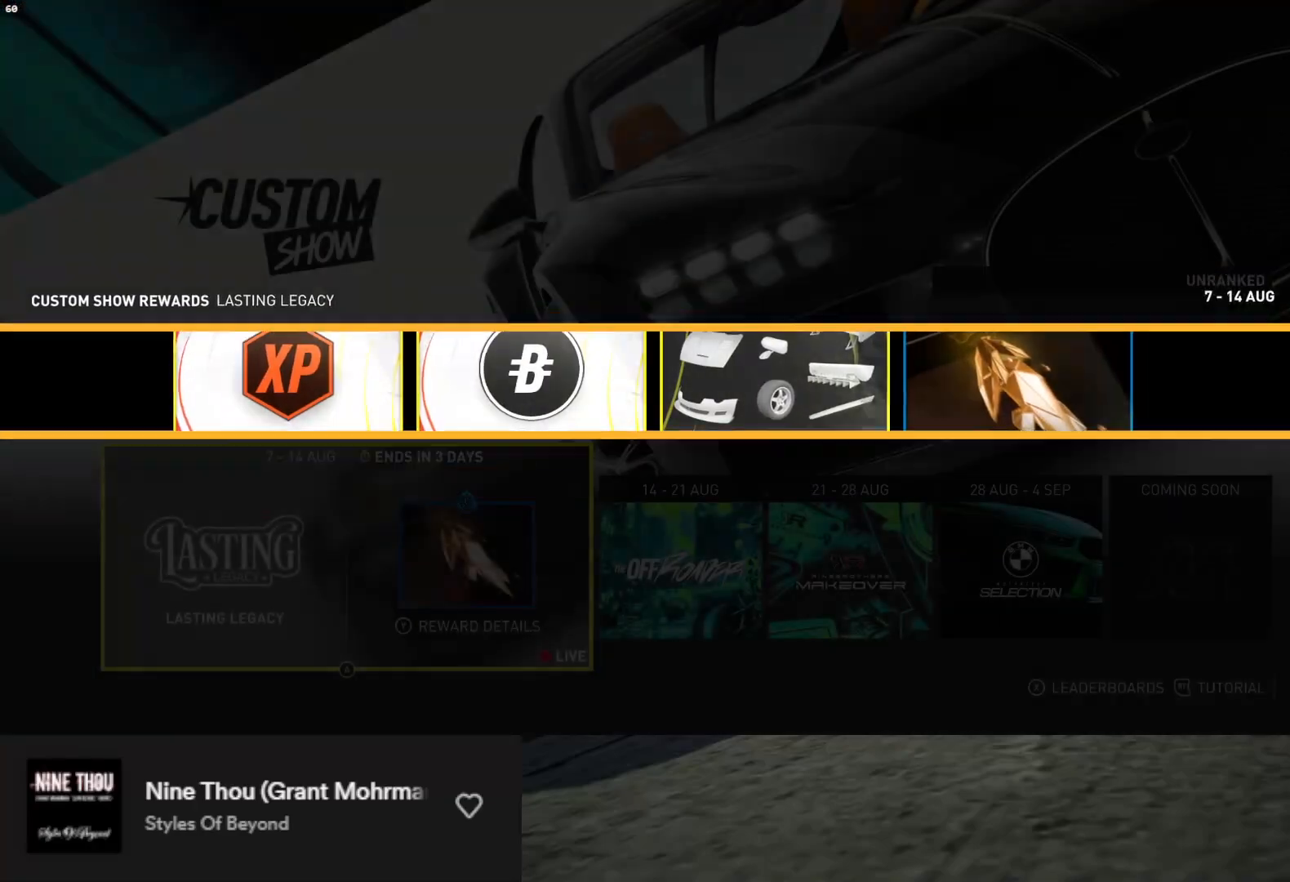
{"buttons": [], "left_stick": "center", "right_stick": "center", "events": [[150, "DPAD_RIGHT", "down"], [233, "DPAD_RIGHT", "up"], [300, "DPAD_RIGHT", "down"], [417, "DPAD_RIGHT", "up"]]}
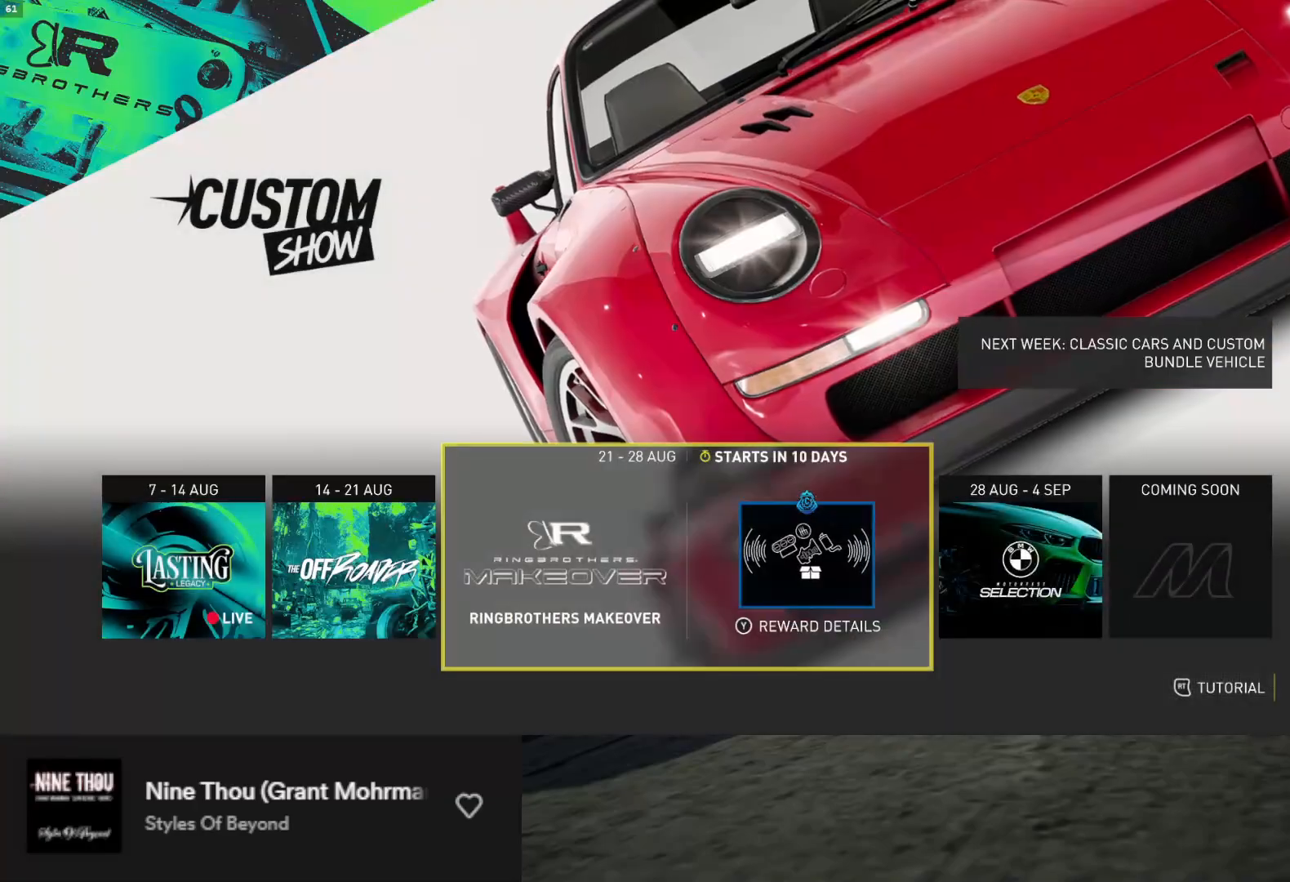
{"buttons": [], "left_stick": "center", "right_stick": "center", "events": [[67, "DPAD_RIGHT", "down"], [183, "DPAD_RIGHT", "up"]]}
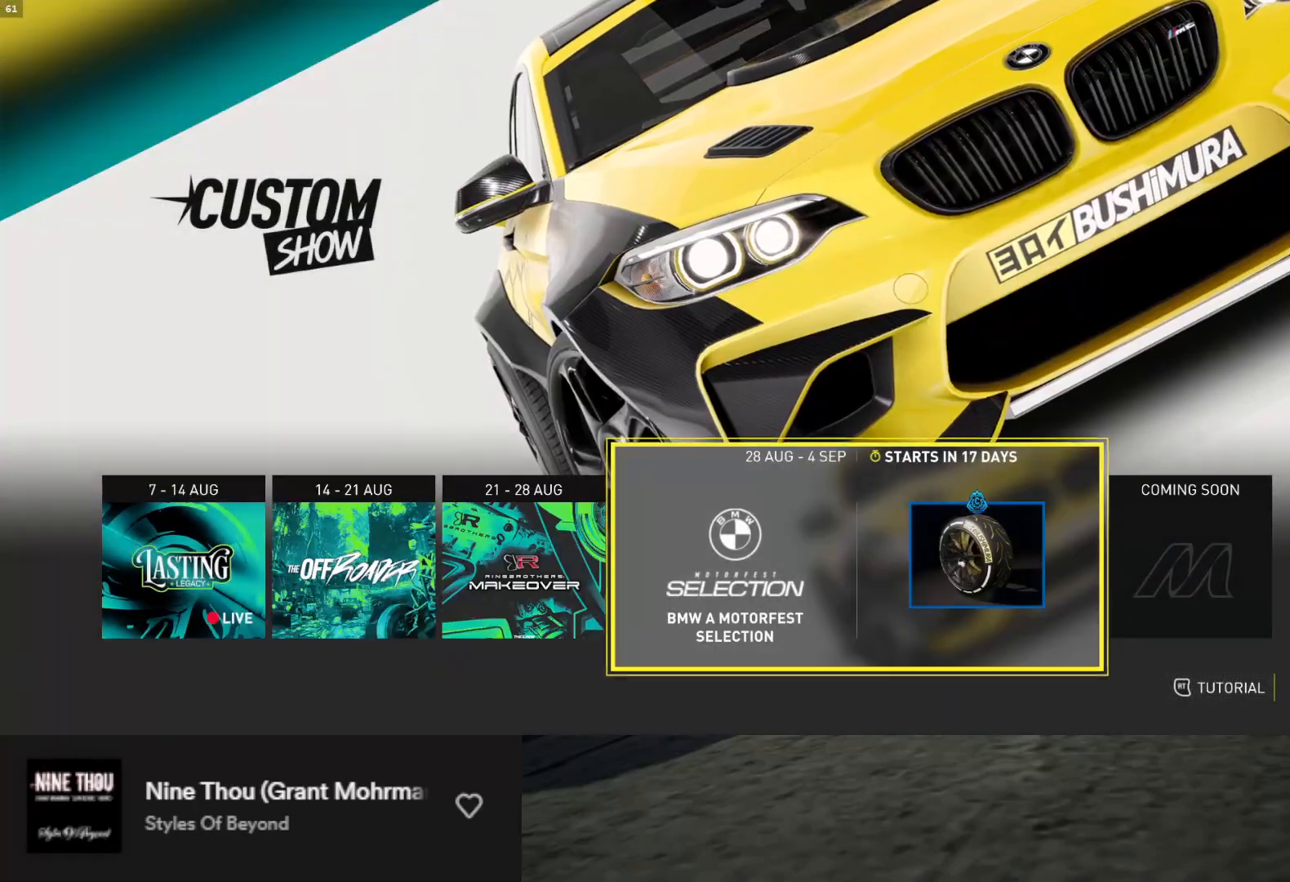
{"buttons": [], "left_stick": "center", "right_stick": "center", "events": []}
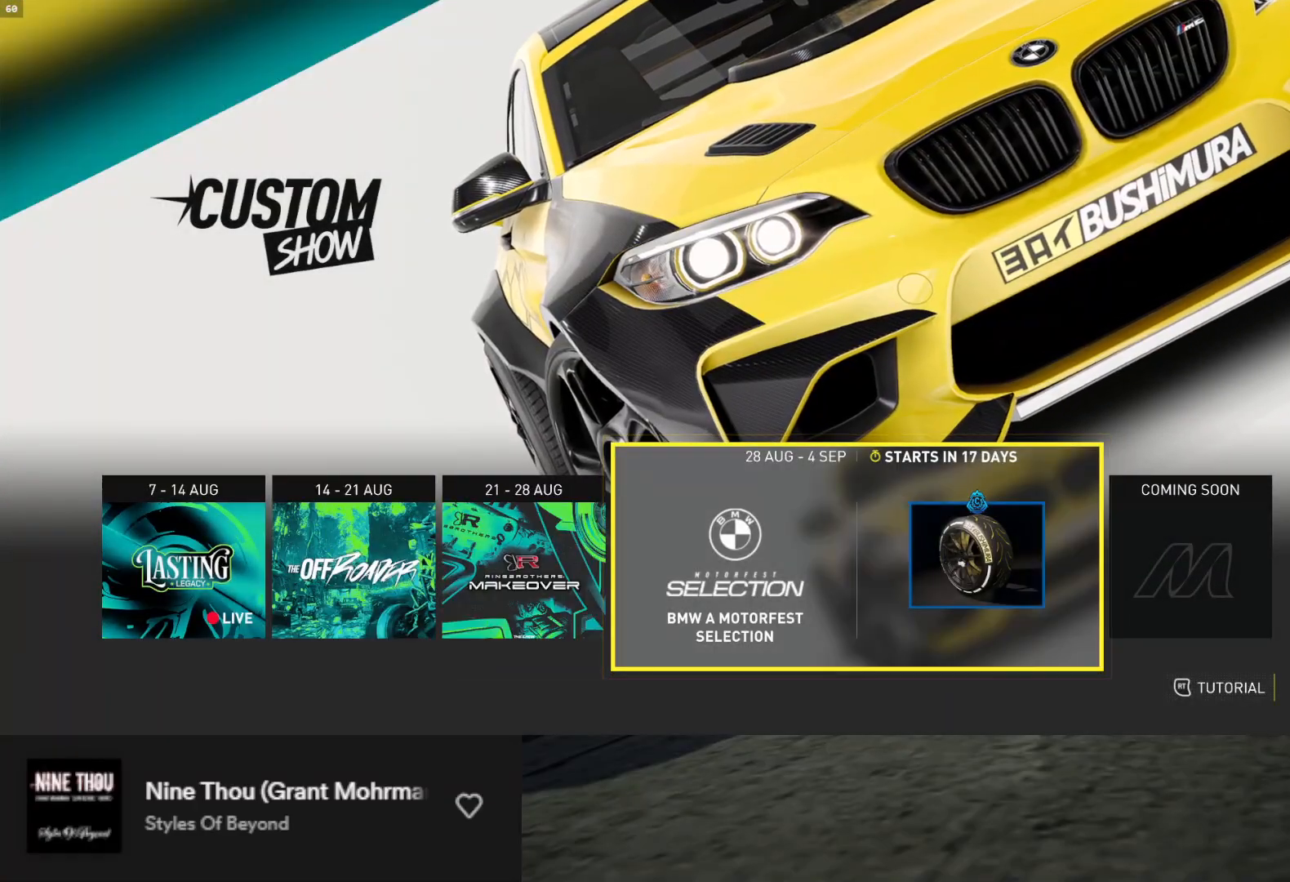
{"buttons": [], "left_stick": "center", "right_stick": "center", "events": [[50, "DPAD_LEFT", "down"], [150, "DPAD_LEFT", "up"], [200, "DPAD_LEFT", "down"], [317, "DPAD_LEFT", "up"], [350, "DPAD_LEFT", "down"], [483, "DPAD_LEFT", "up"]]}
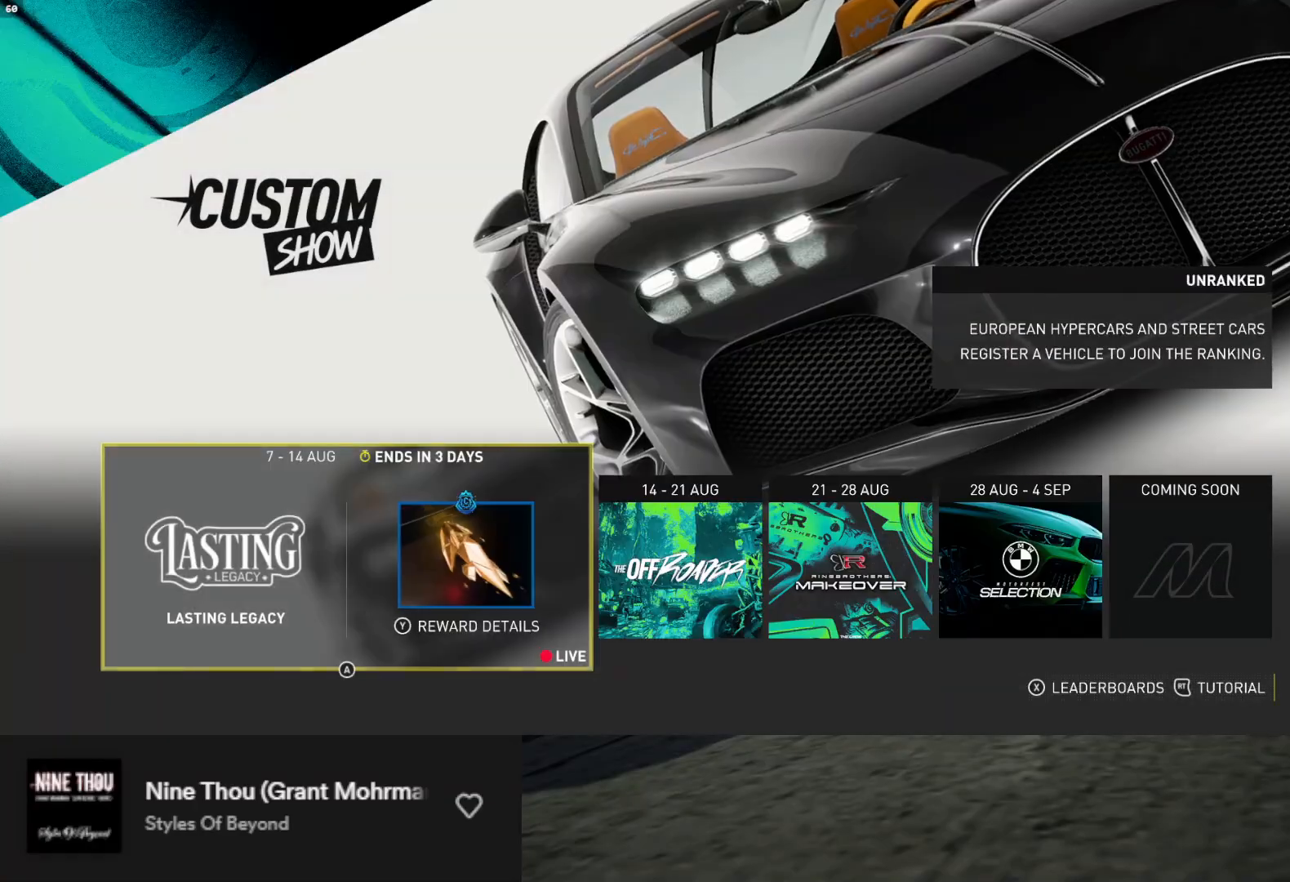
{"buttons": [], "left_stick": "center", "right_stick": "center", "events": [[283, "Y", "down"], [350, "Y", "up"]]}
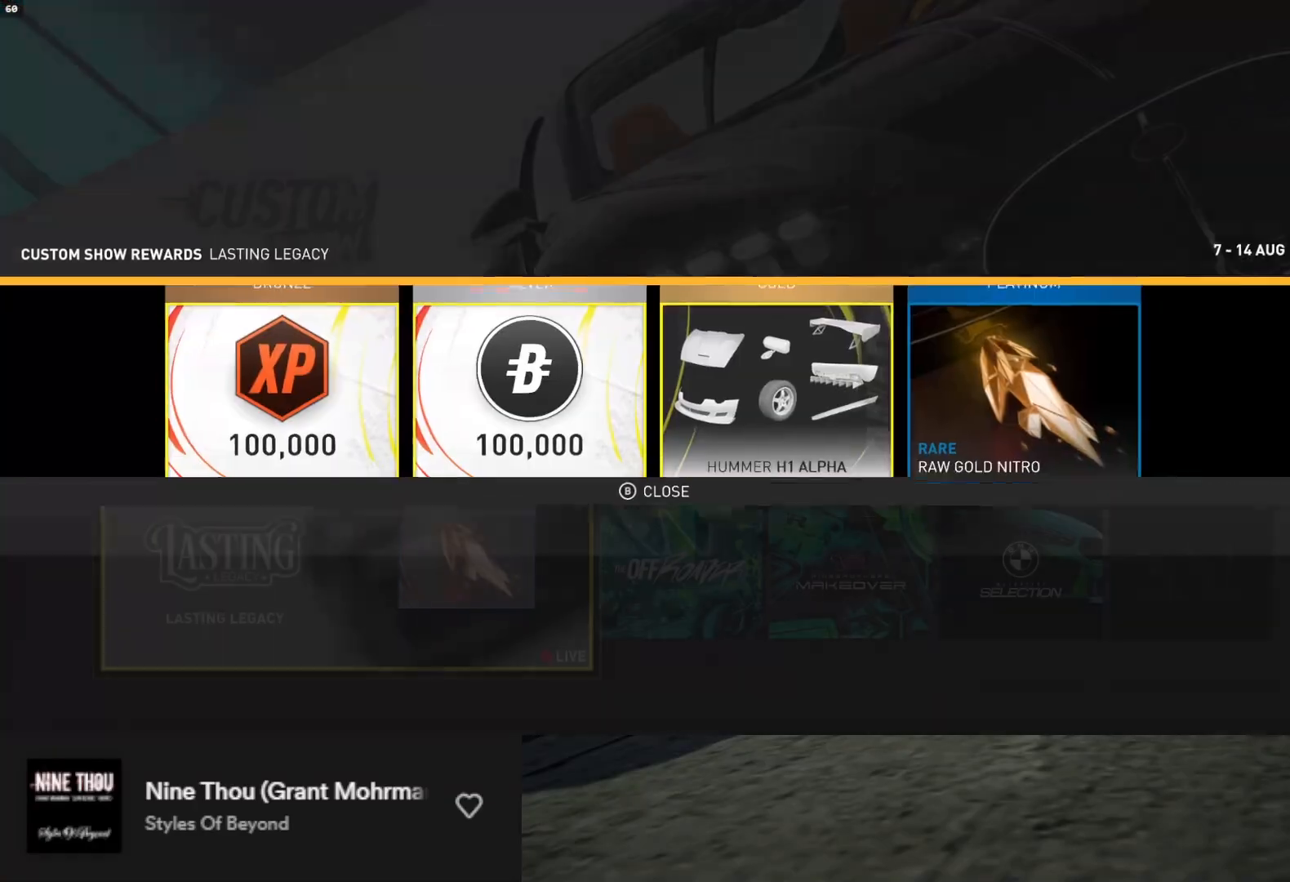
{"buttons": [], "left_stick": "center", "right_stick": "center", "events": []}
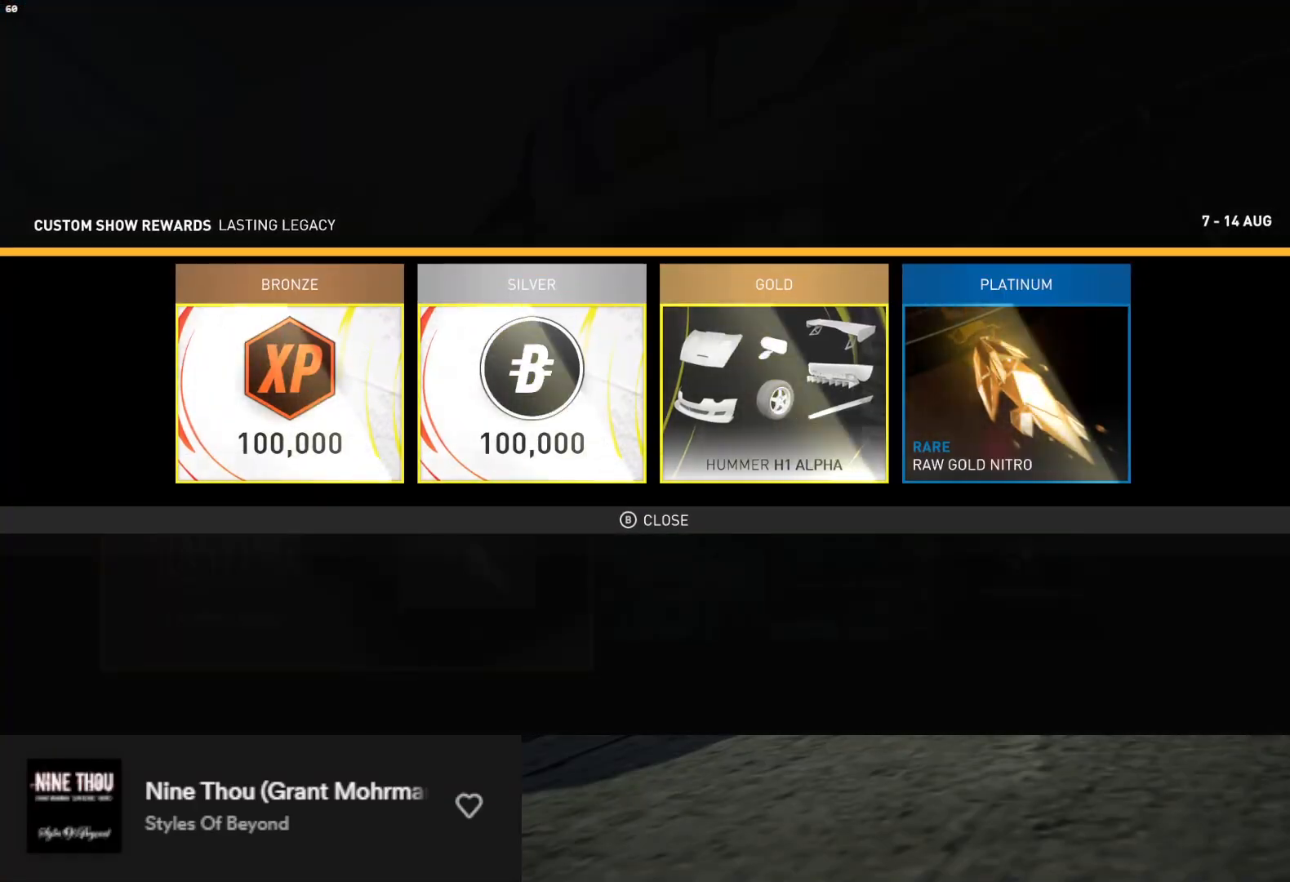
{"buttons": [], "left_stick": "center", "right_stick": "center", "events": []}
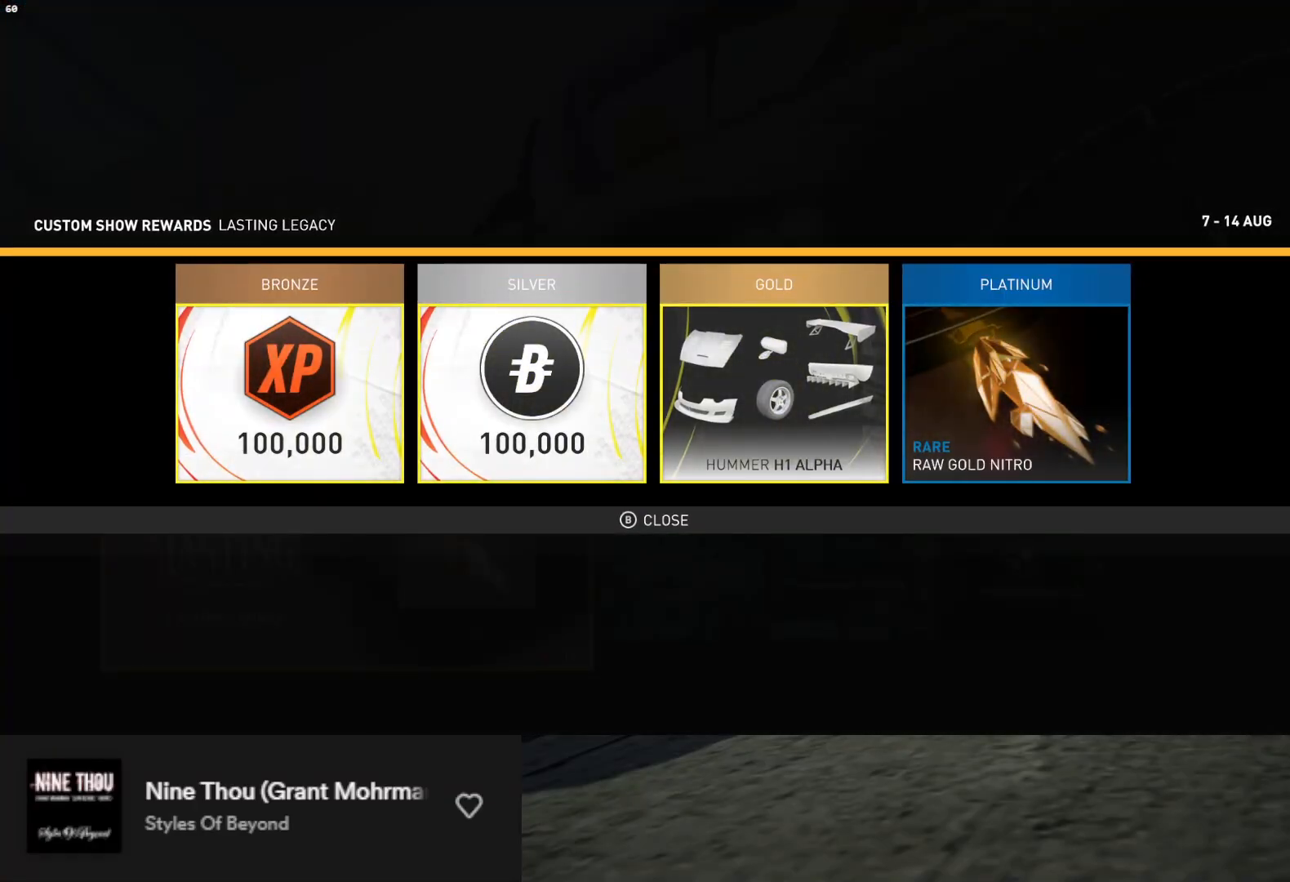
{"buttons": [], "left_stick": "center", "right_stick": "center", "events": [[300, "B", "down"], [367, "B", "up"]]}
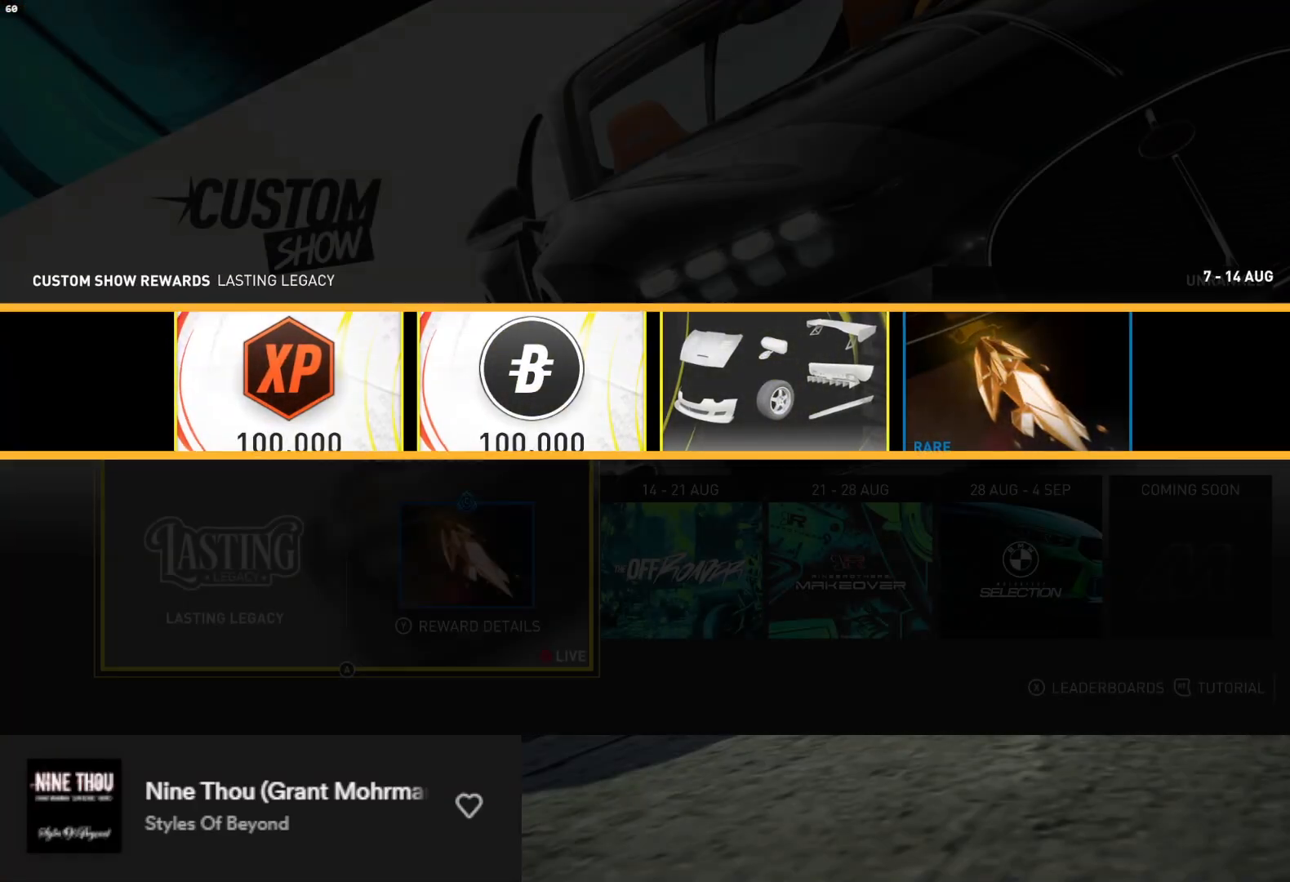
{"buttons": [], "left_stick": "center", "right_stick": "center", "events": [[267, "DPAD_RIGHT", "down"], [283, "DPAD_RIGHT", "up"]]}
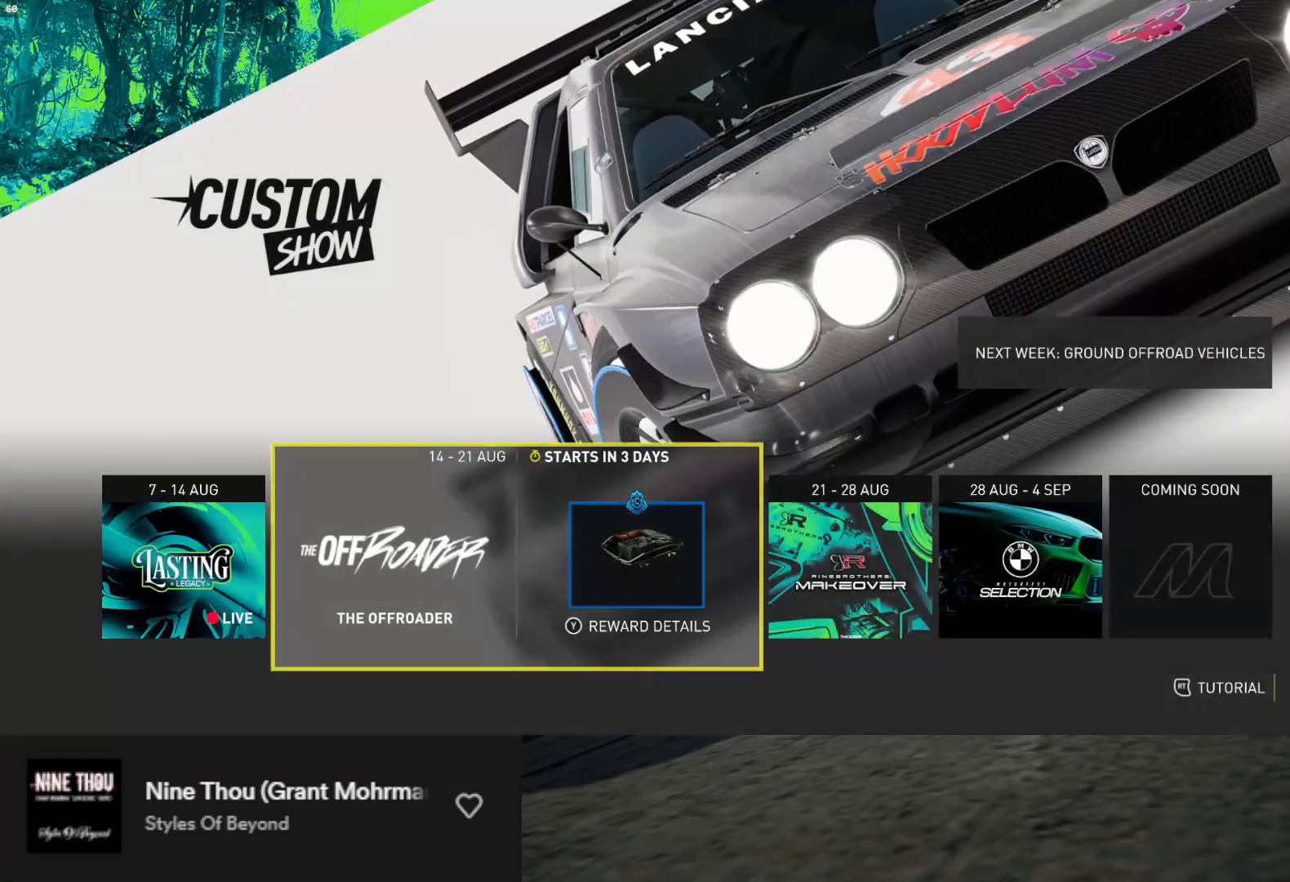
{"buttons": [], "left_stick": "center", "right_stick": "center", "events": [[33, "Y", "down"], [83, "Y", "up"]]}
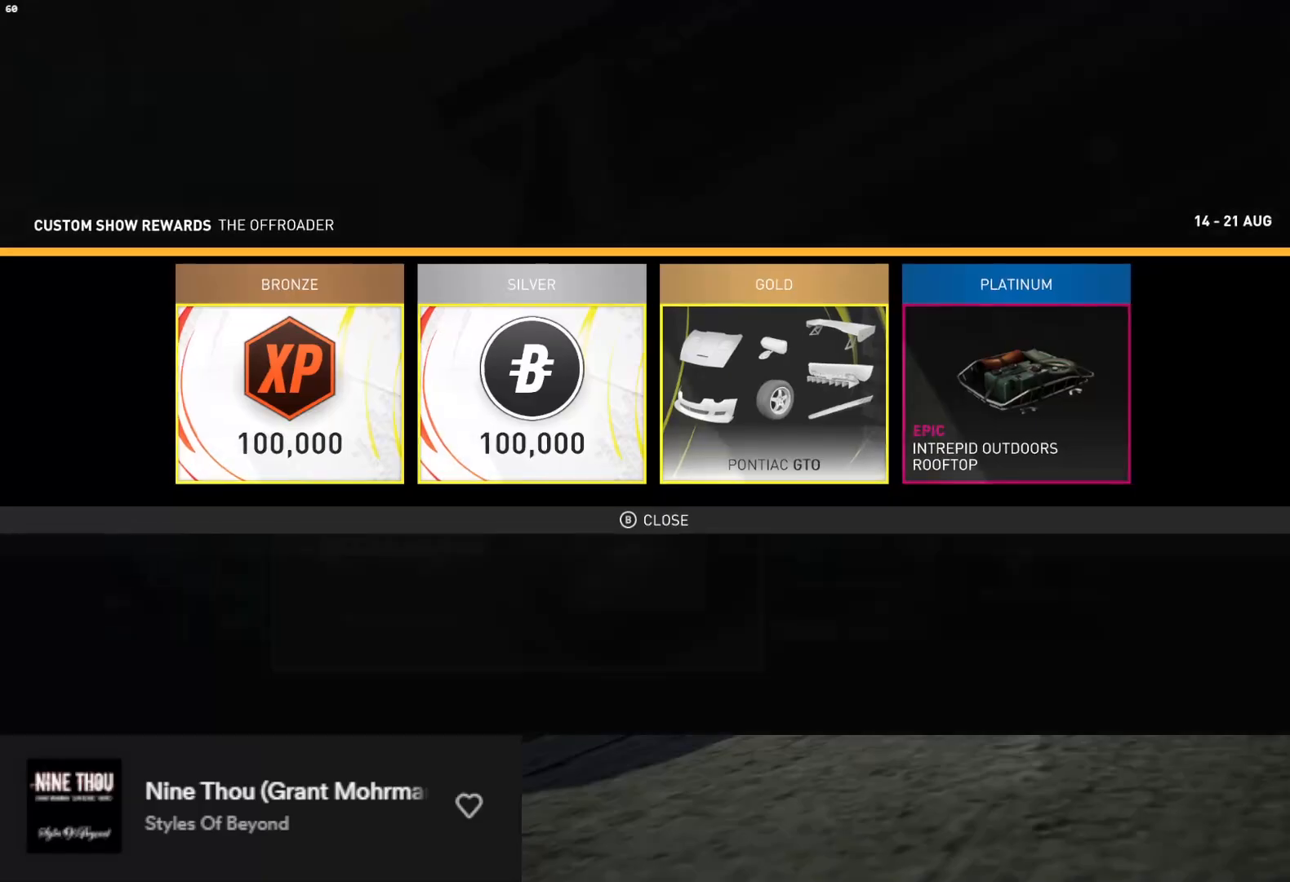
{"buttons": [], "left_stick": "center", "right_stick": "center", "events": [[383, "B", "down"], [450, "B", "up"]]}
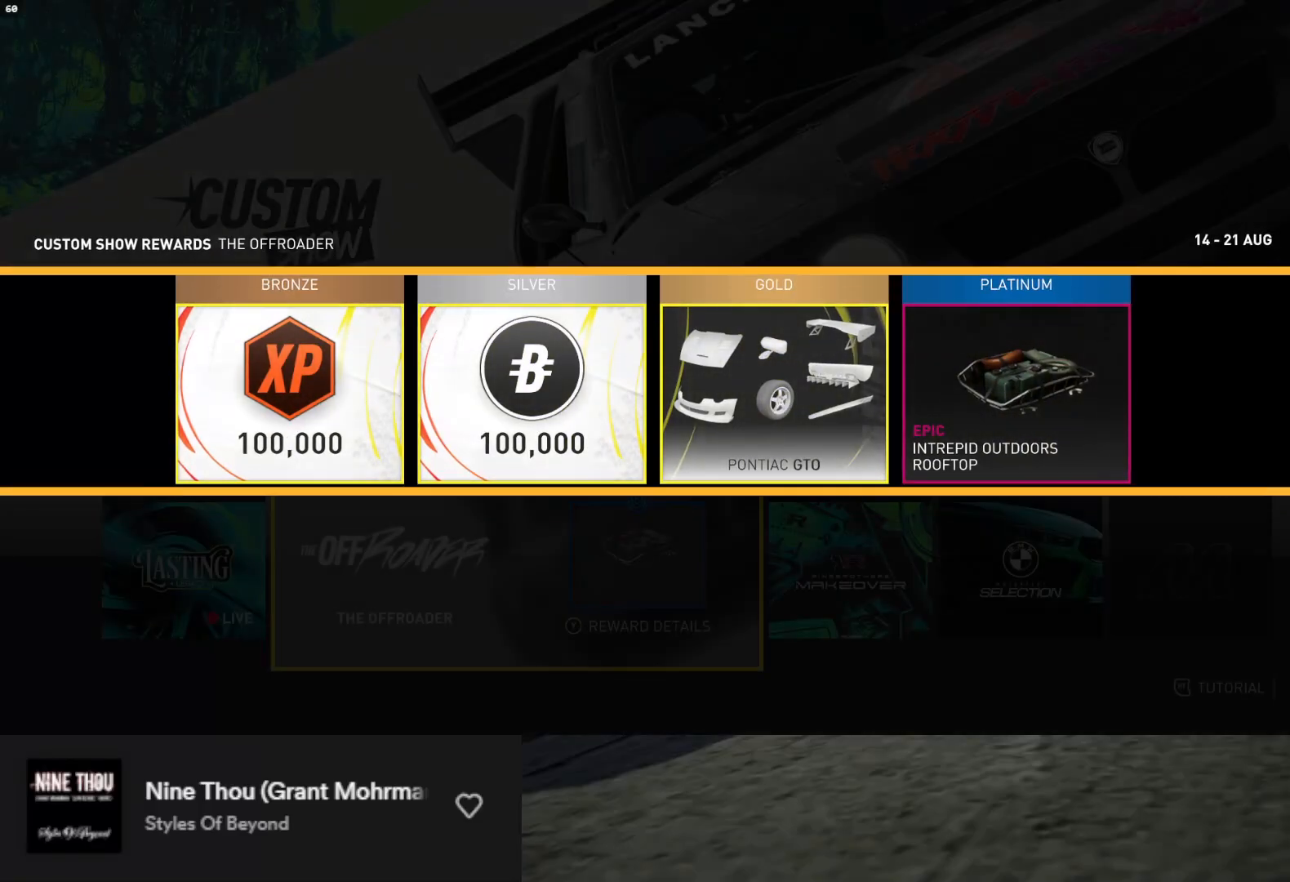
{"buttons": [], "left_stick": "center", "right_stick": "center", "events": [[250, "DPAD_RIGHT", "down"], [350, "DPAD_RIGHT", "up"], [400, "Y", "down"], [483, "Y", "up"]]}
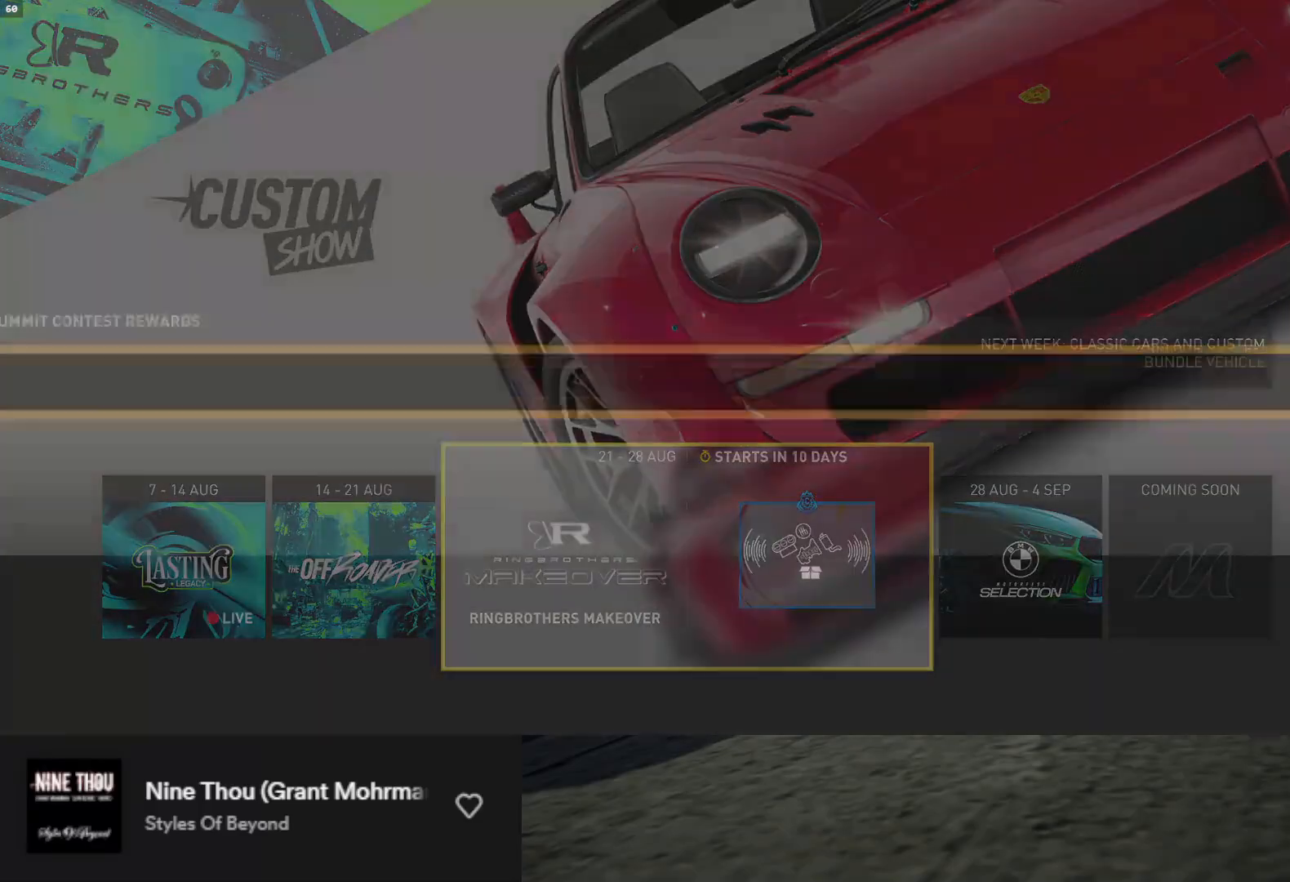
{"buttons": [], "left_stick": "center", "right_stick": "center", "events": []}
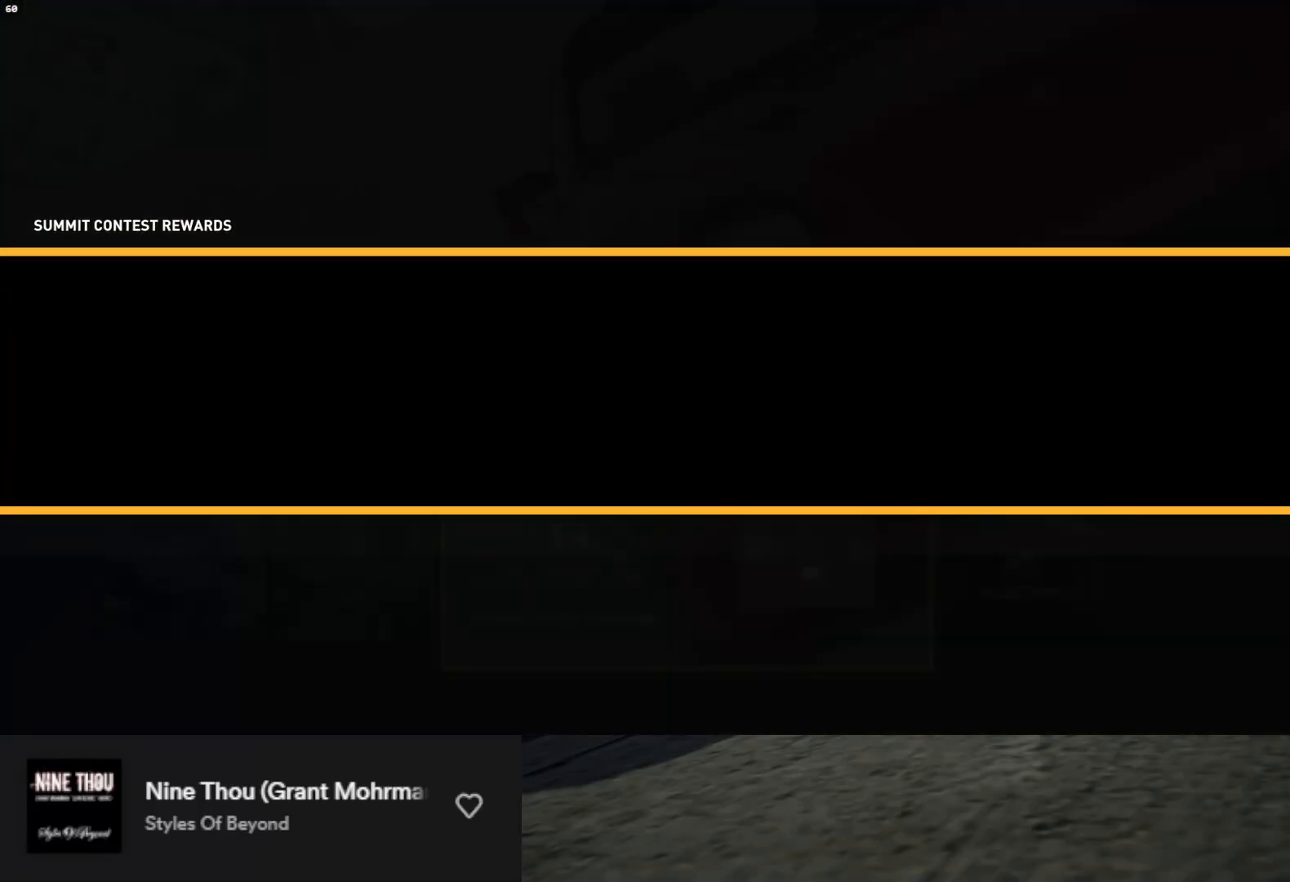
{"buttons": [], "left_stick": "center", "right_stick": "center", "events": []}
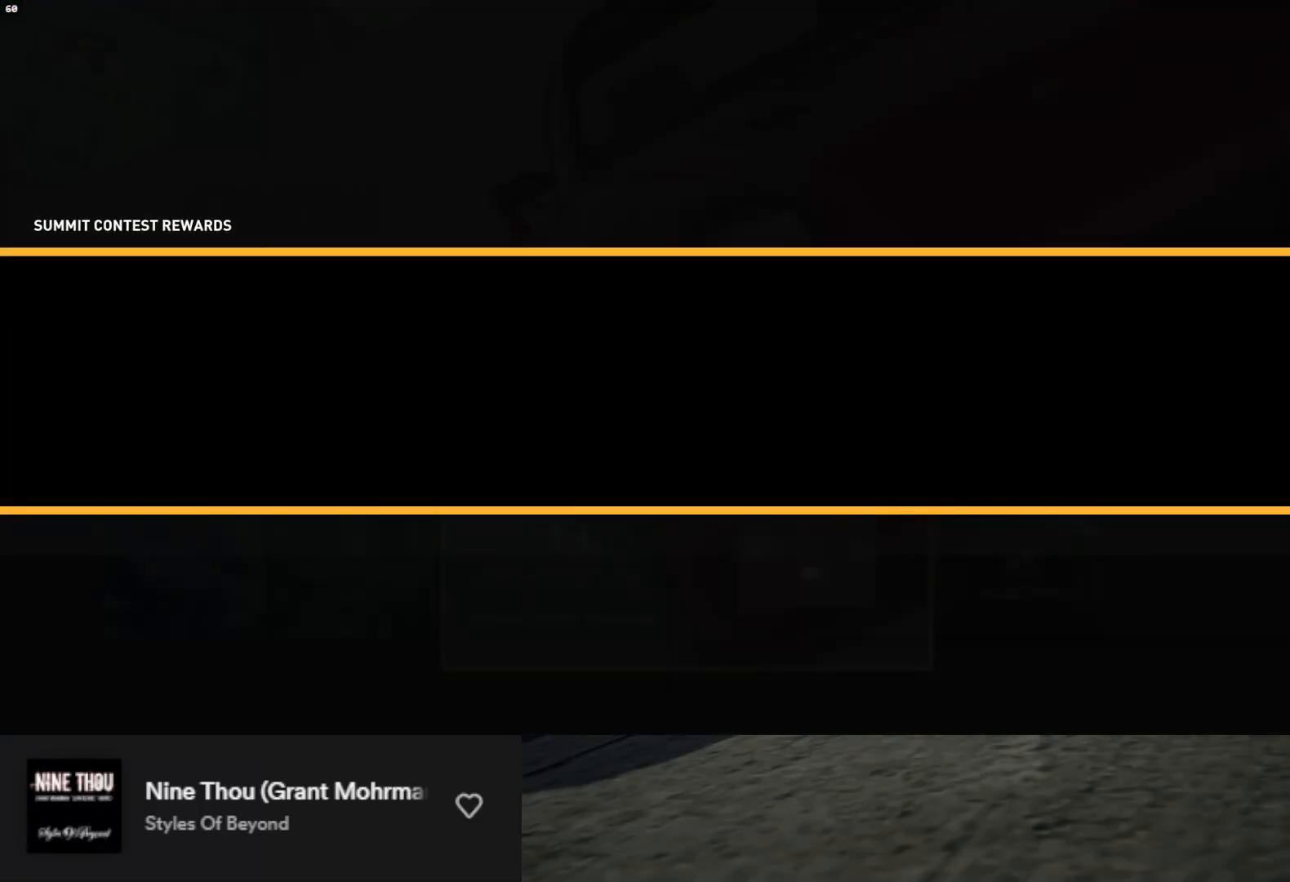
{"buttons": [], "left_stick": "center", "right_stick": "center", "events": [[133, "B", "down"], [200, "B", "up"]]}